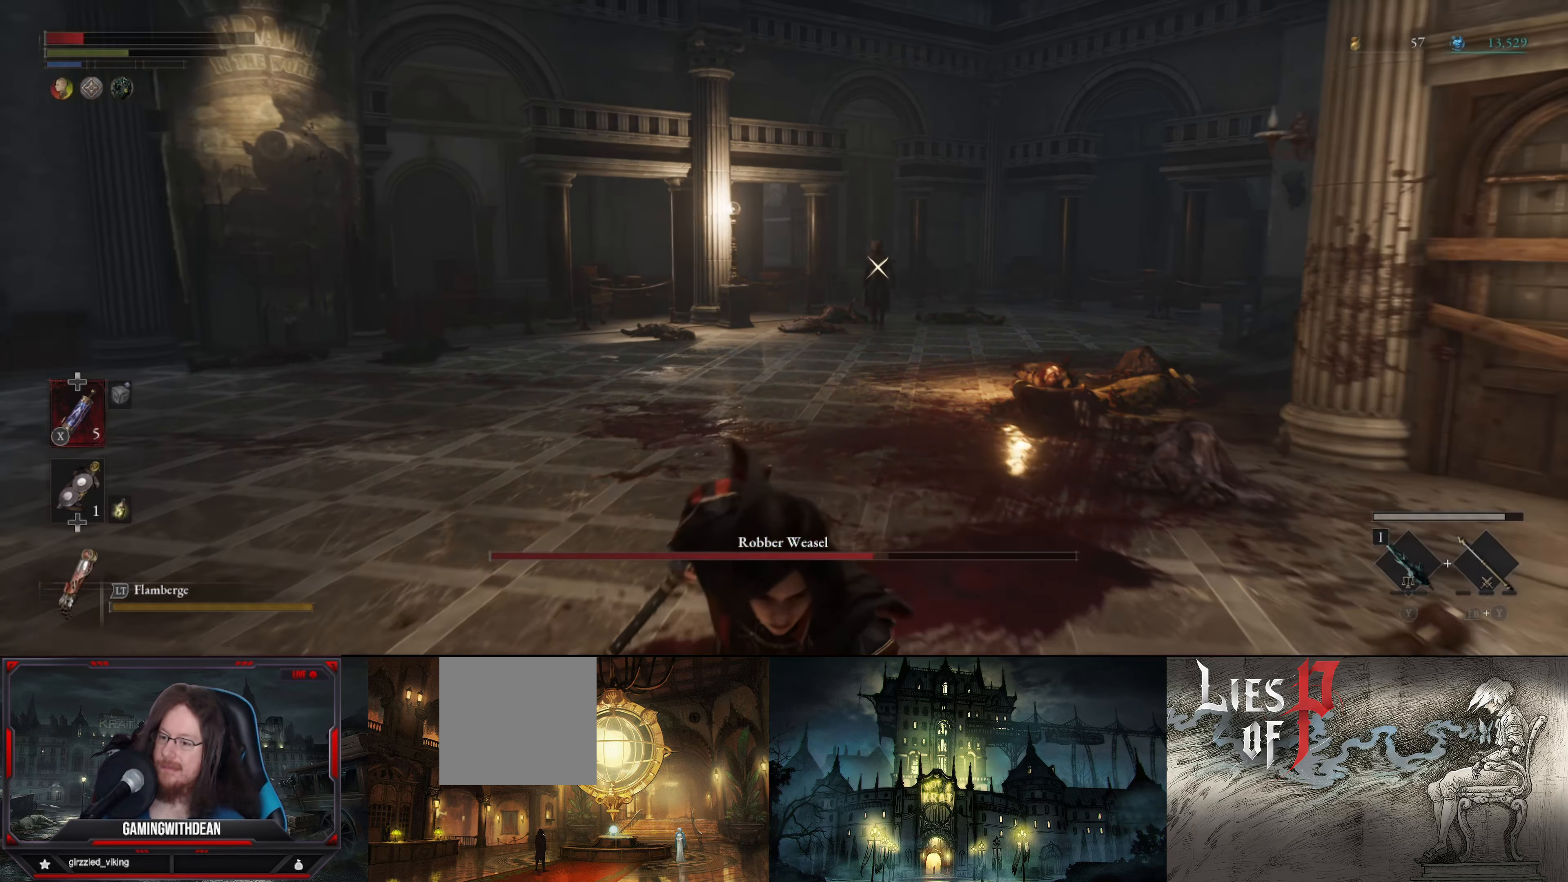
Gameplay with a controller (Xbox layout); each line is a JSON object with the inputs held at the frame after it. "events" lists button and stick changes between this image and that frame as [ms after this image, input, new state], when the widget could be followed in between. Not read: L3 R3.
{"buttons": ["B", "X"], "left_stick": "down", "right_stick": "center", "events": [[317, "X", "down"]]}
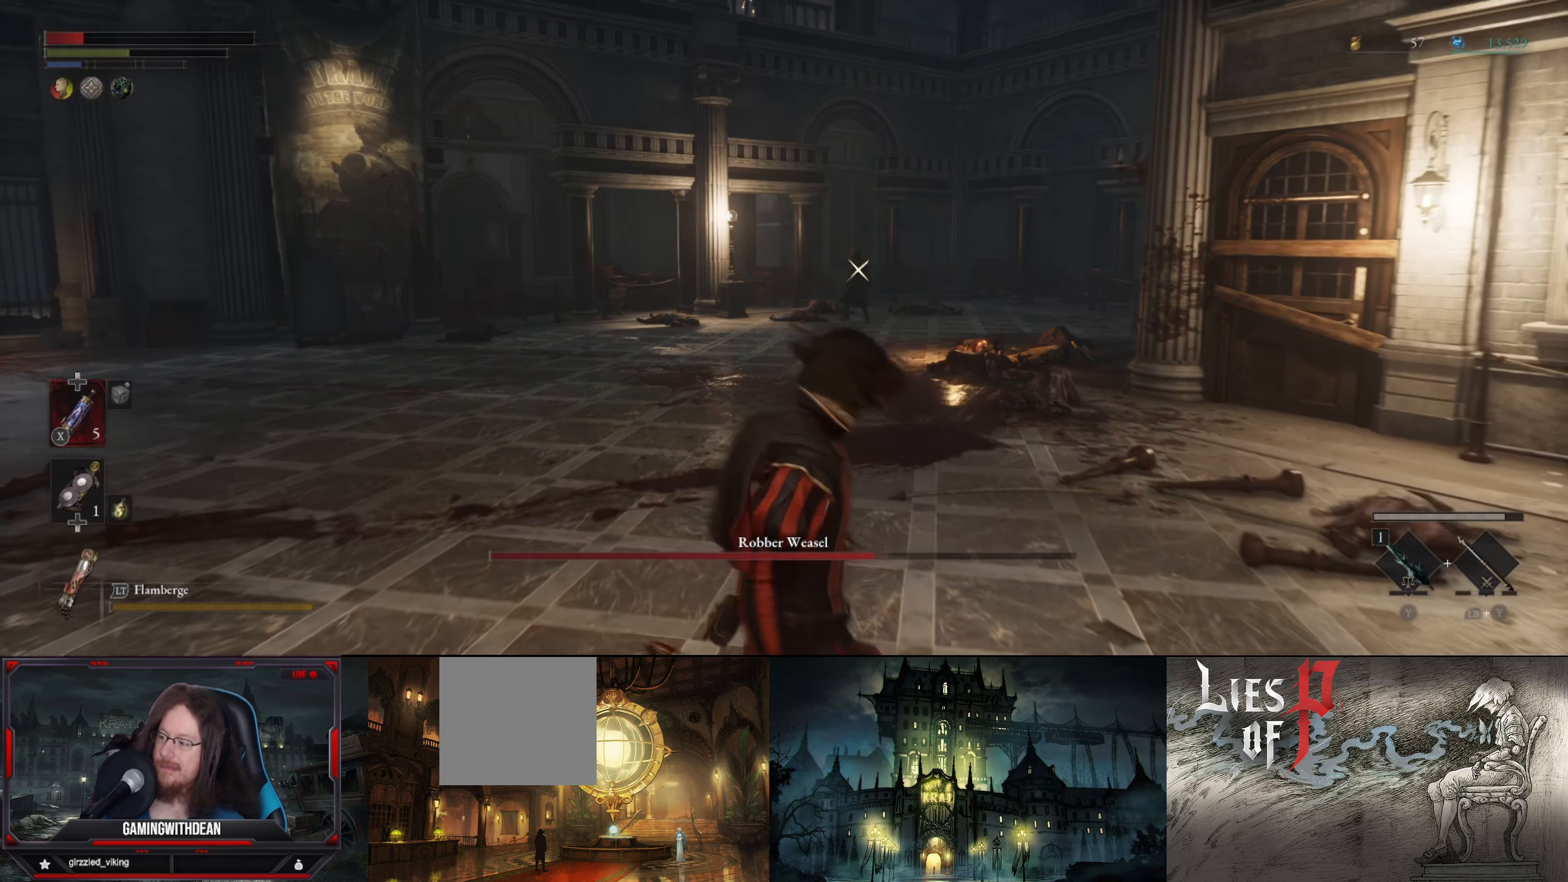
{"buttons": ["B"], "left_stick": "down", "right_stick": "center", "events": [[17, "X", "up"]]}
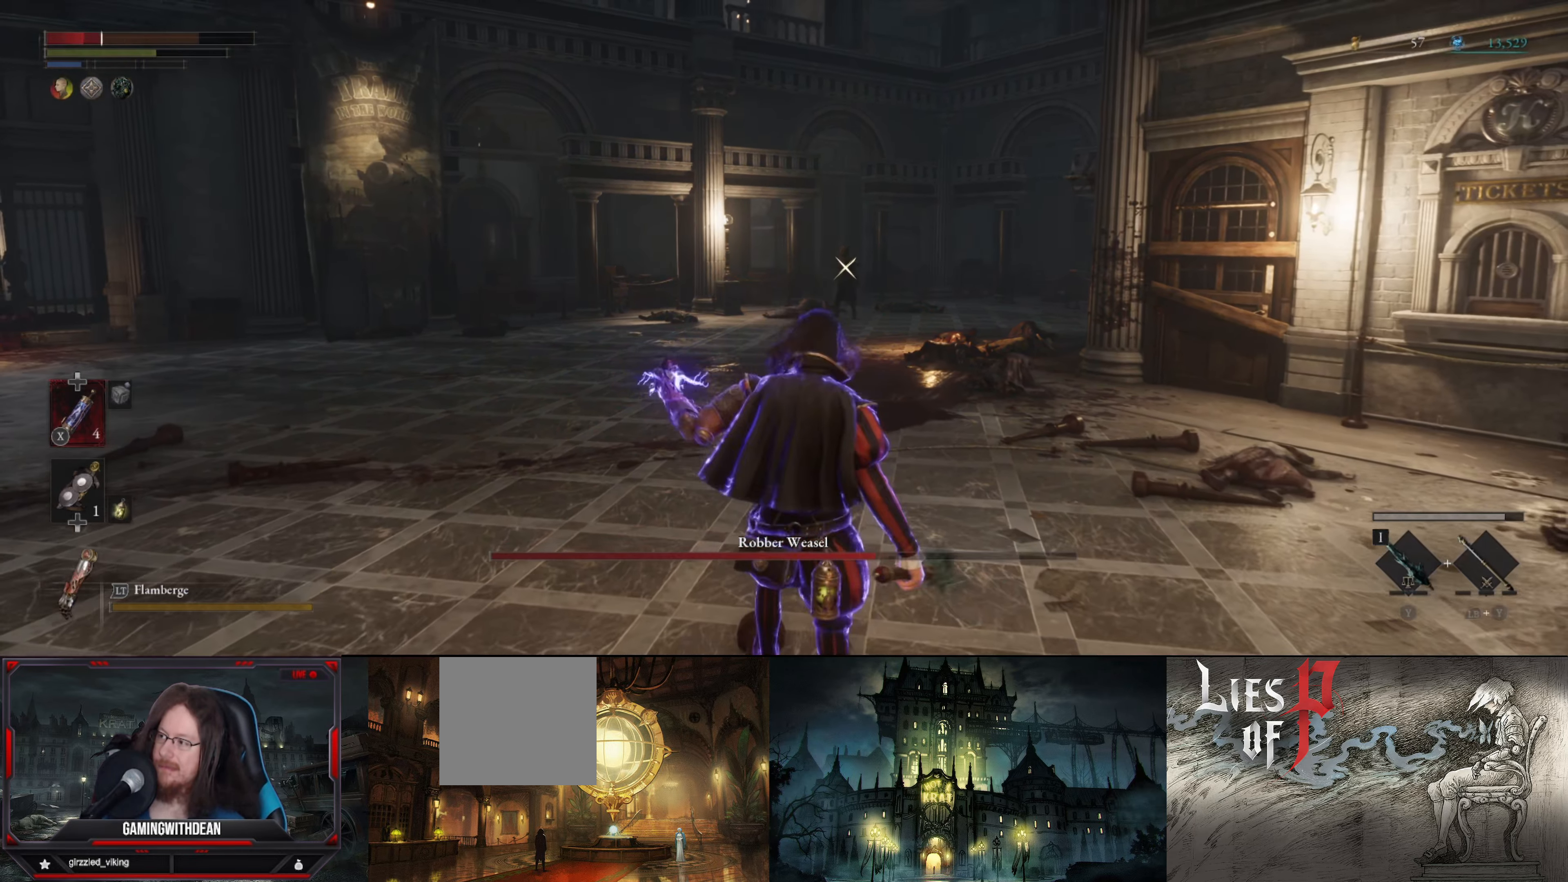
{"buttons": ["B"], "left_stick": "down", "right_stick": "center", "events": []}
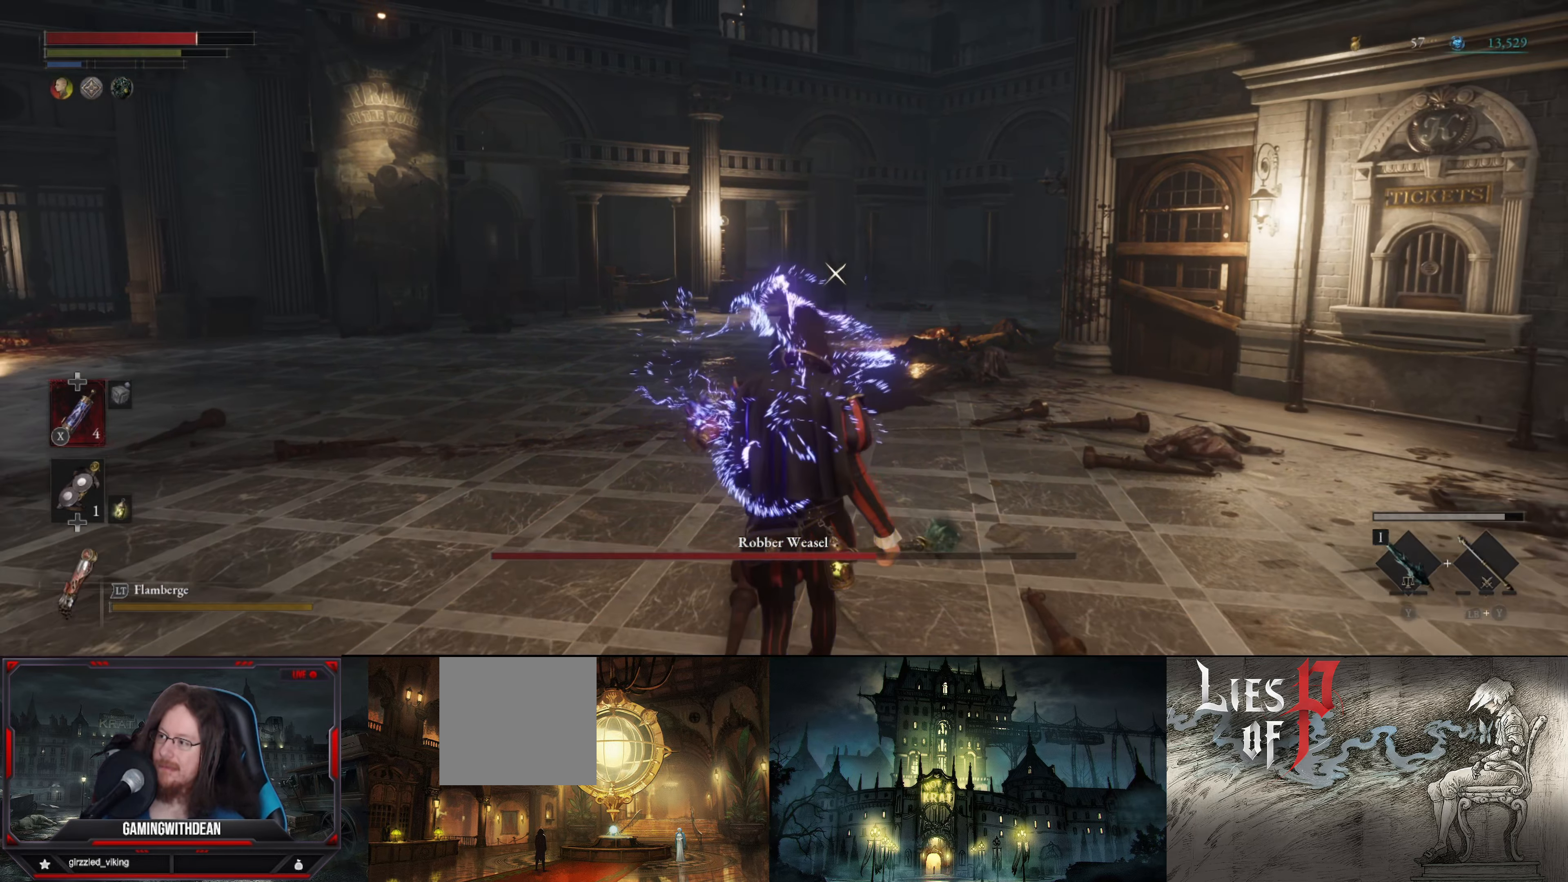
{"buttons": ["B"], "left_stick": "down", "right_stick": "center", "events": []}
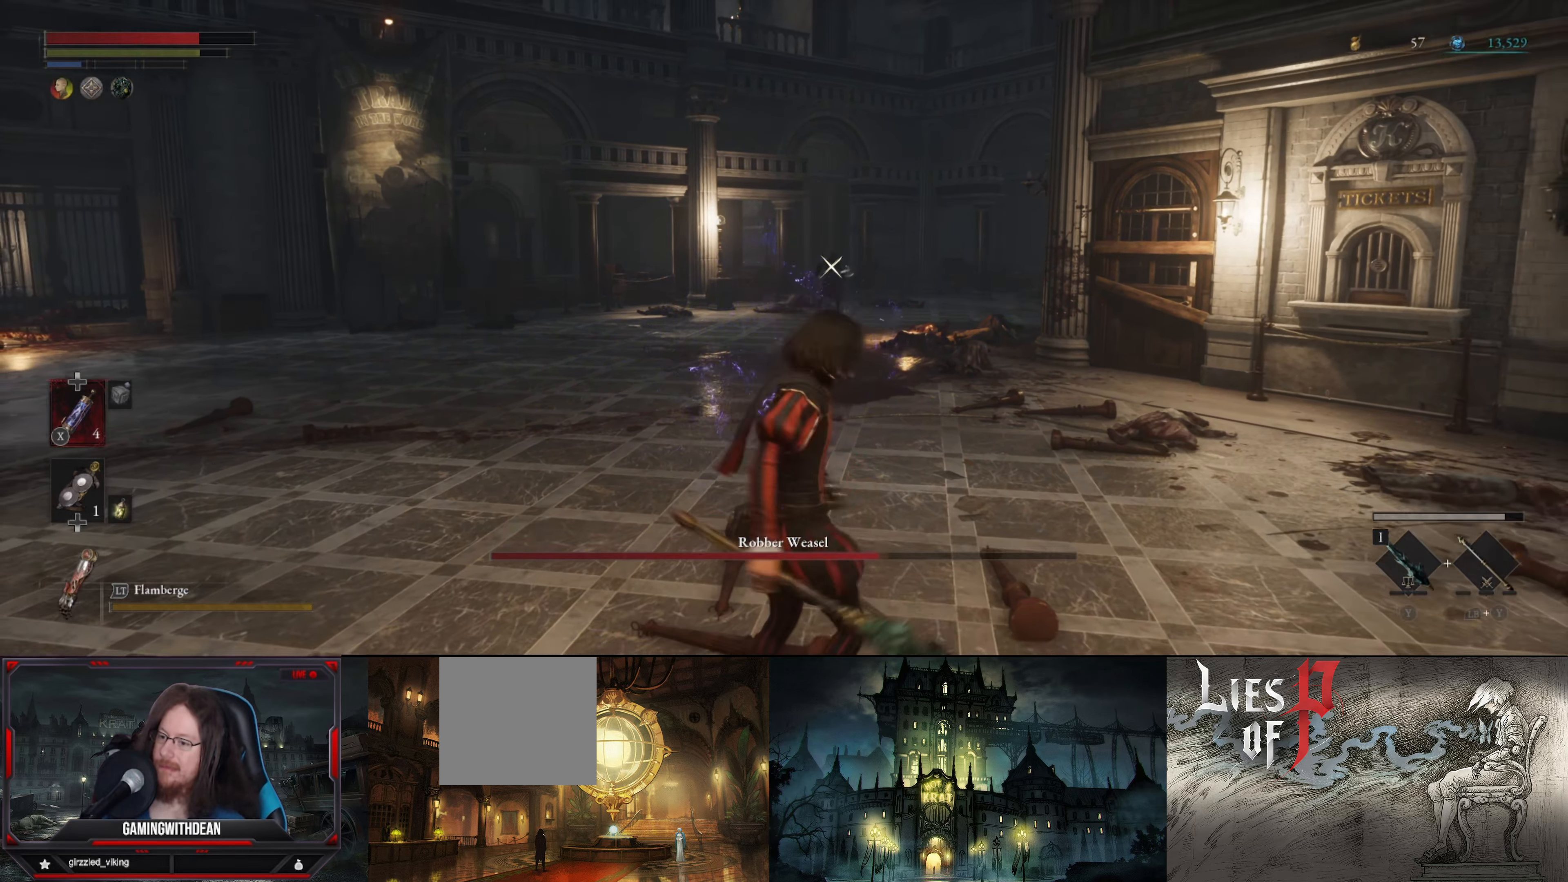
{"buttons": ["L1"], "left_stick": "down-left", "right_stick": "center", "events": [[50, "B", "up"], [167, "L1", "down"], [233, "left_stick", "down-left"], [267, "B", "down"], [350, "B", "up"]]}
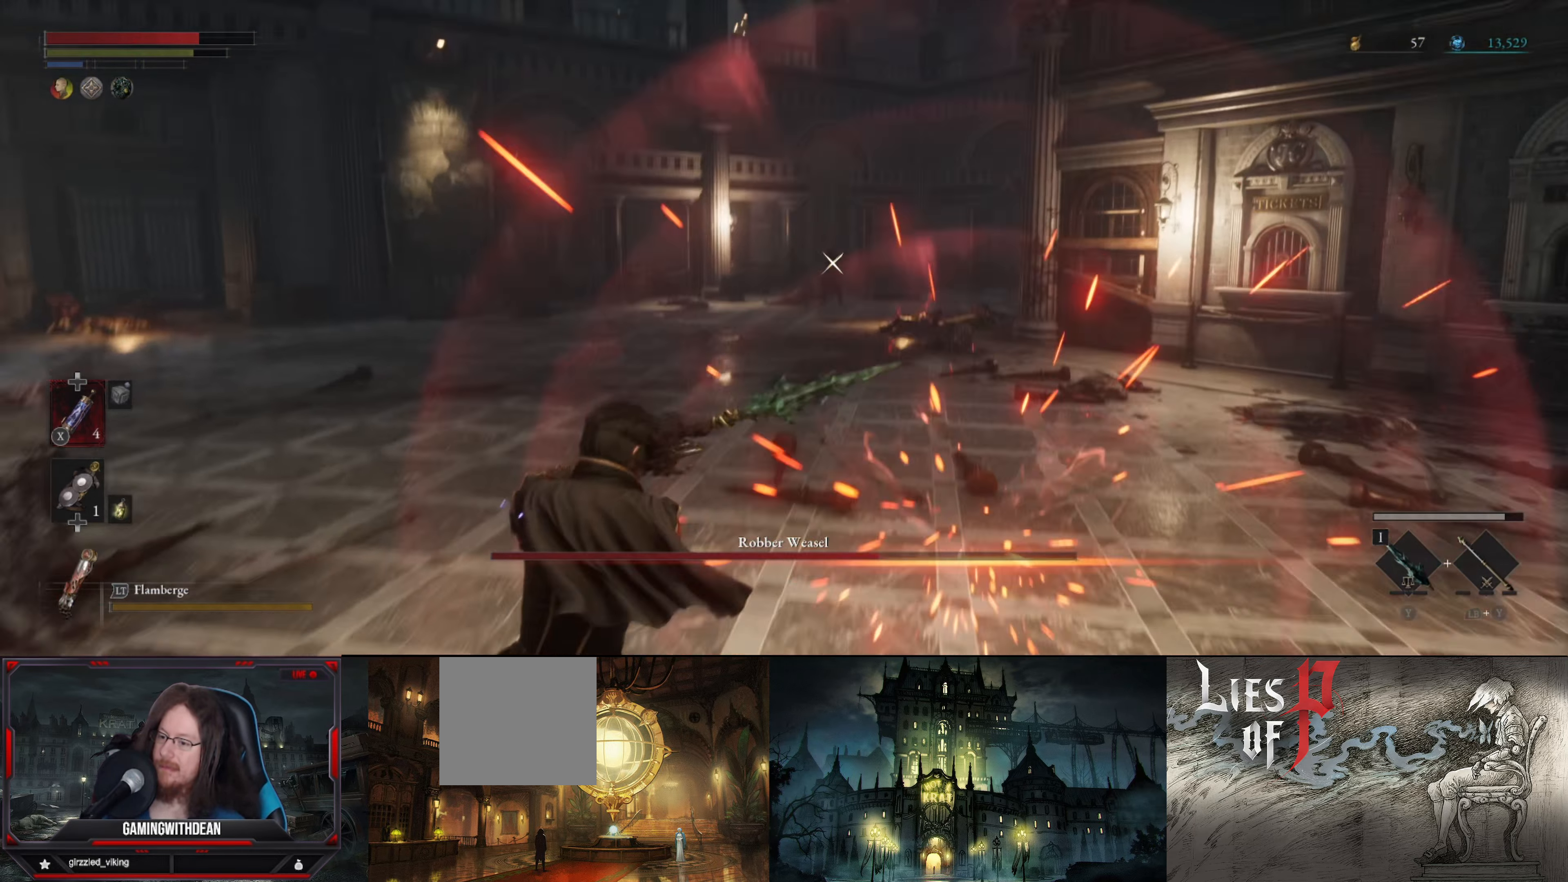
{"buttons": [], "left_stick": "up-left", "right_stick": "center", "events": [[50, "left_stick", "left"], [183, "left_stick", "up-left"], [500, "L1", "up"]]}
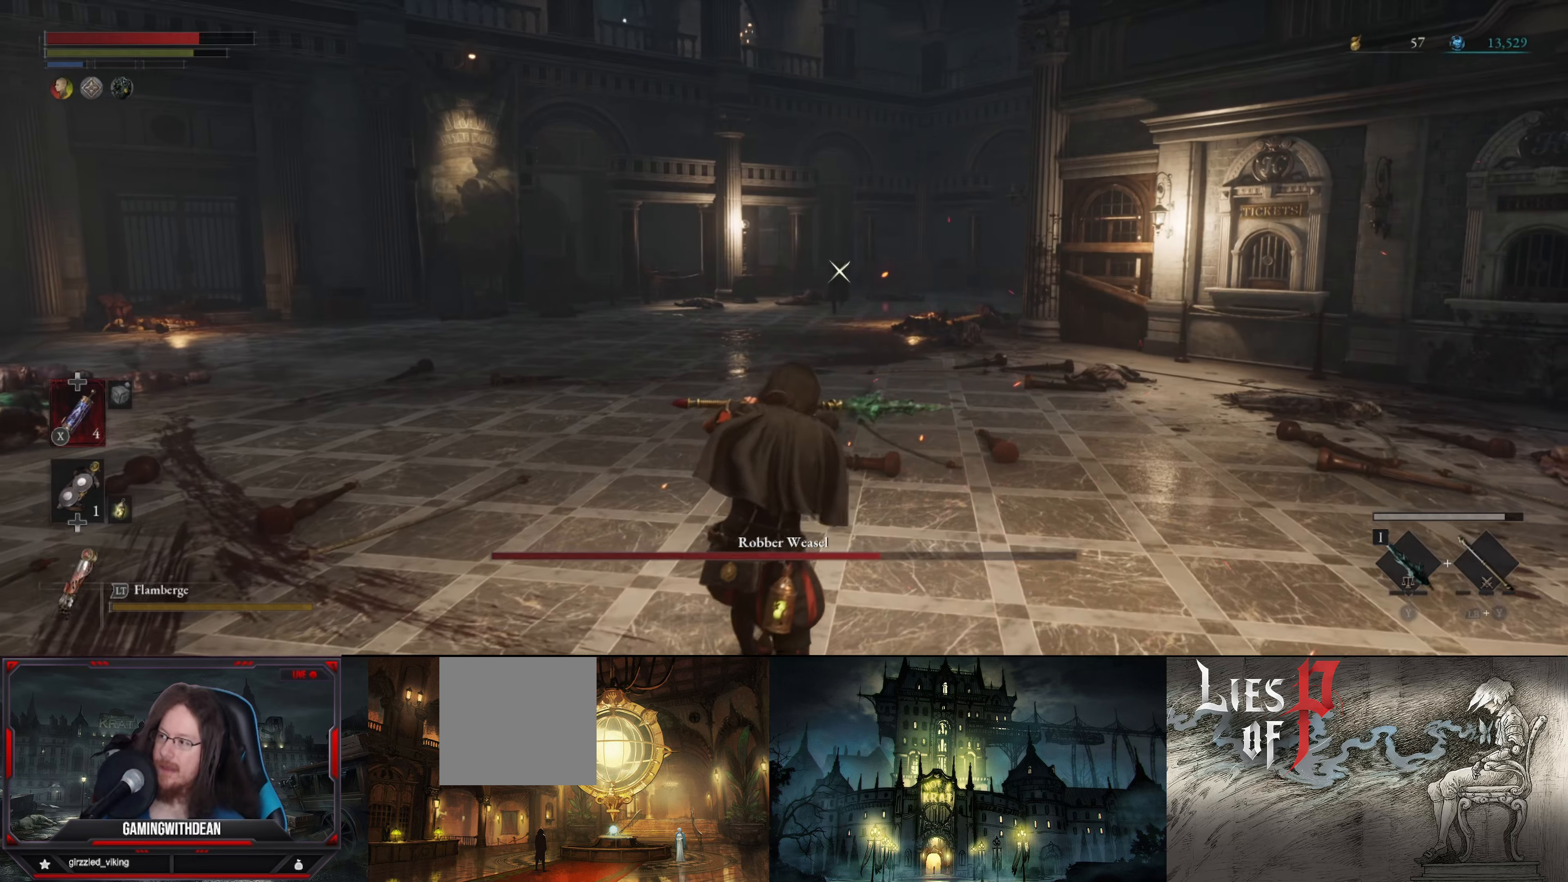
{"buttons": [], "left_stick": "up-left", "right_stick": "center", "events": [[150, "left_stick", "center"], [417, "left_stick", "up-left"]]}
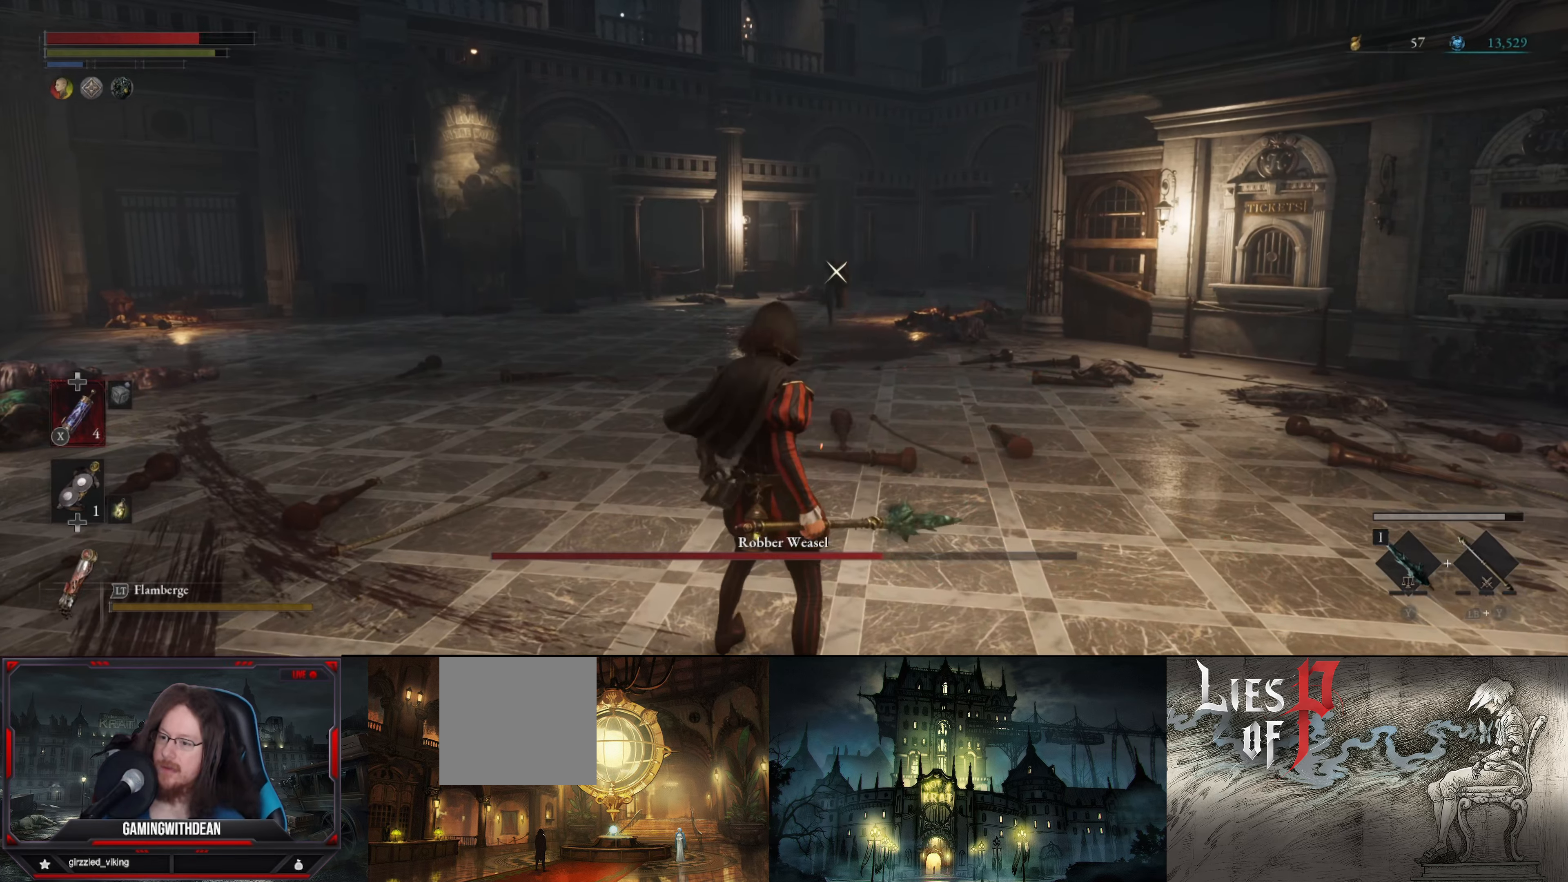
{"buttons": [], "left_stick": "up-left", "right_stick": "center", "events": []}
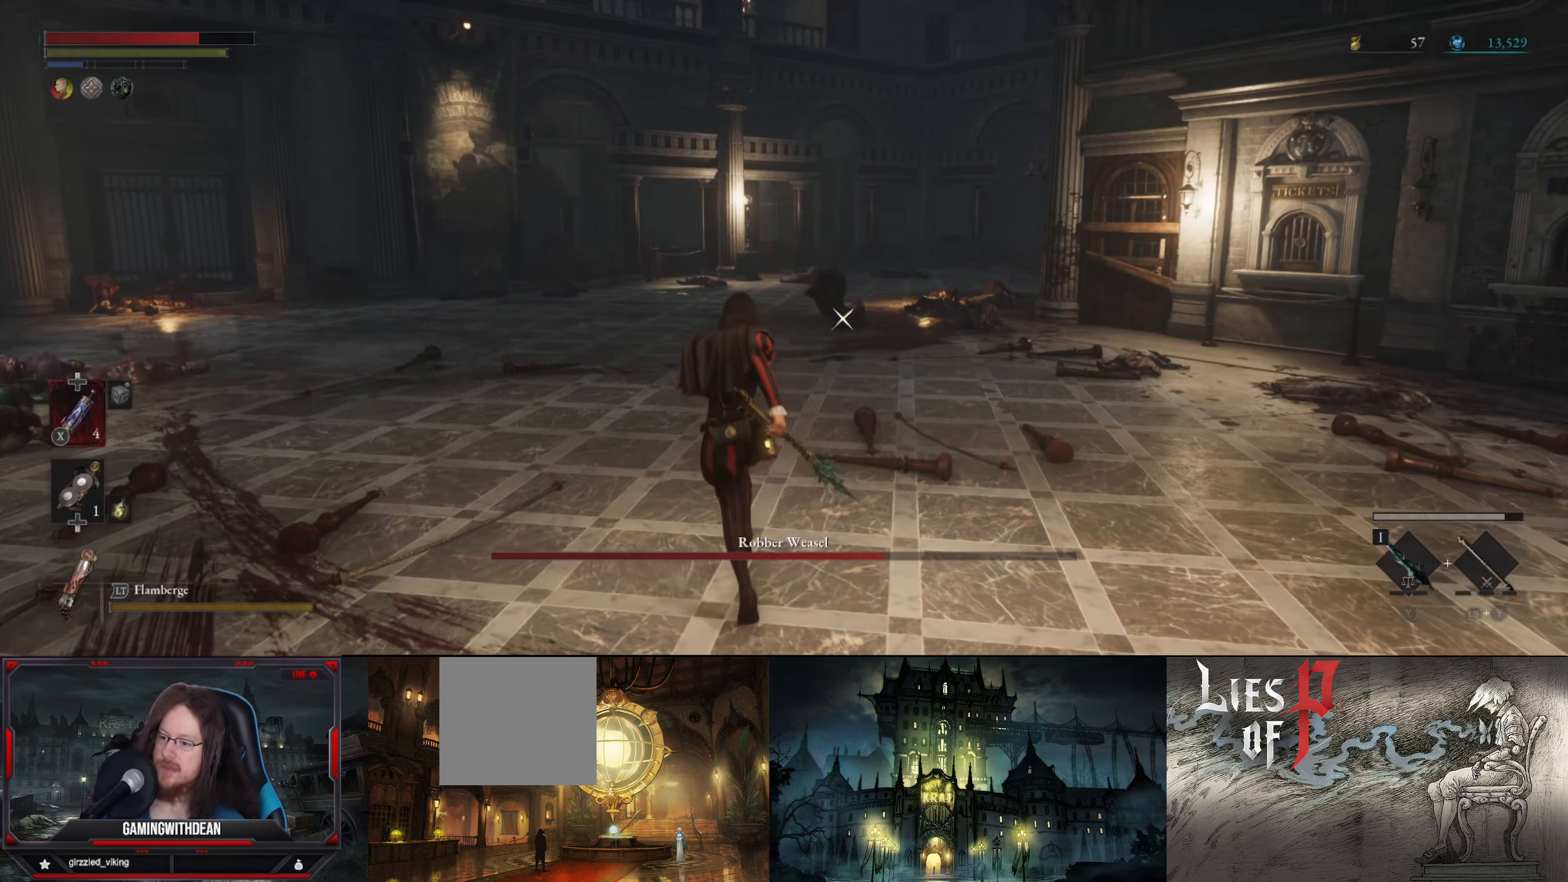
{"buttons": ["R1"], "left_stick": "up", "right_stick": "center", "events": [[384, "left_stick", "up"], [434, "R1", "down"]]}
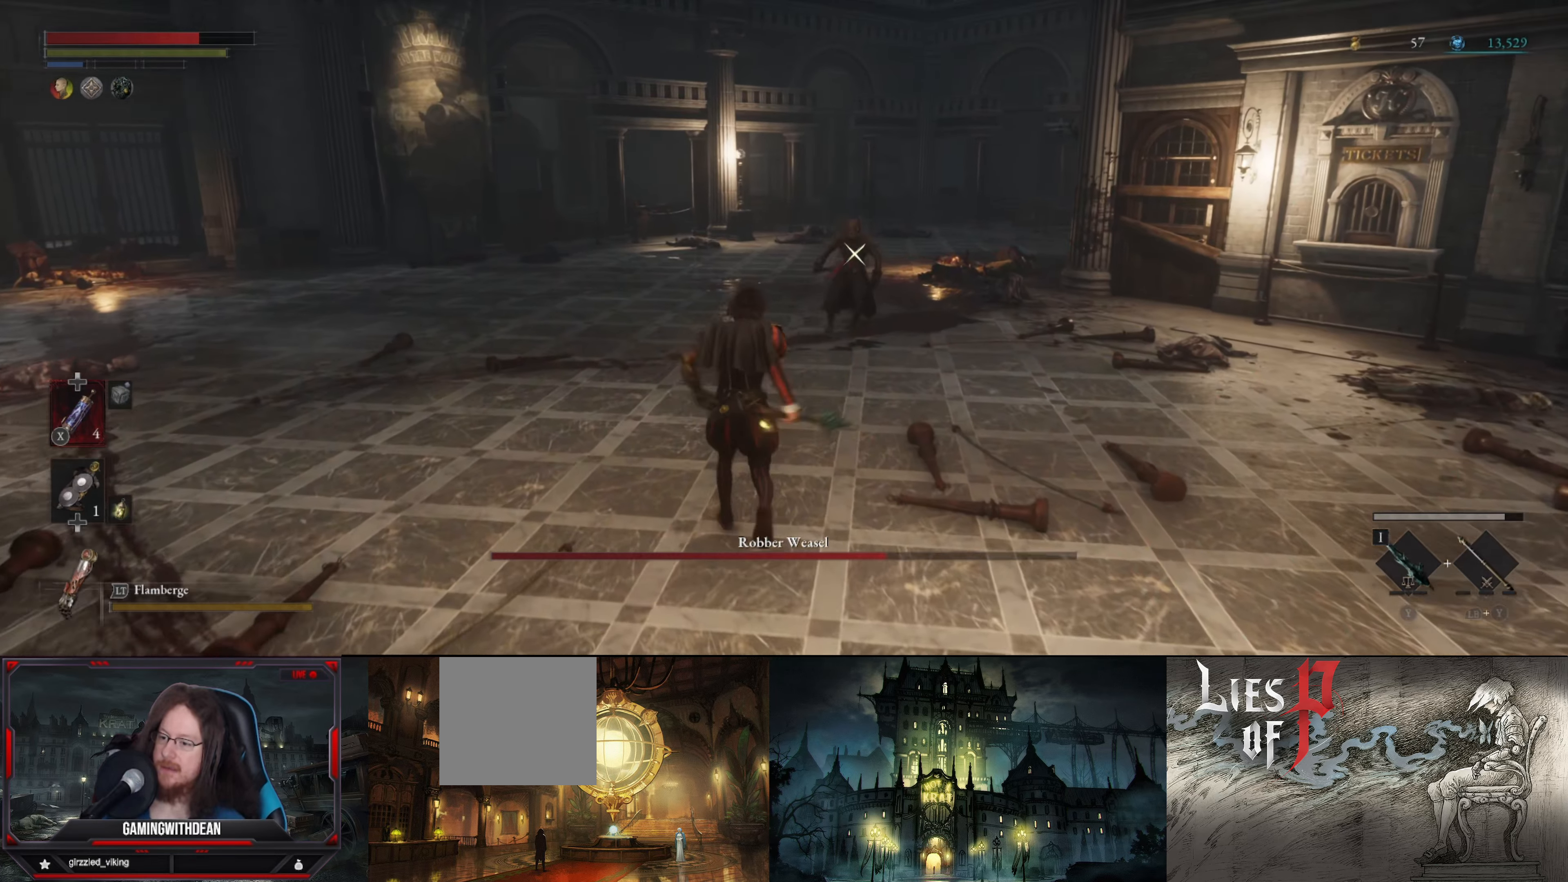
{"buttons": [], "left_stick": "down", "right_stick": "center", "events": [[184, "R1", "up"], [217, "left_stick", "center"], [367, "R1", "down"], [467, "left_stick", "down"], [500, "R1", "up"]]}
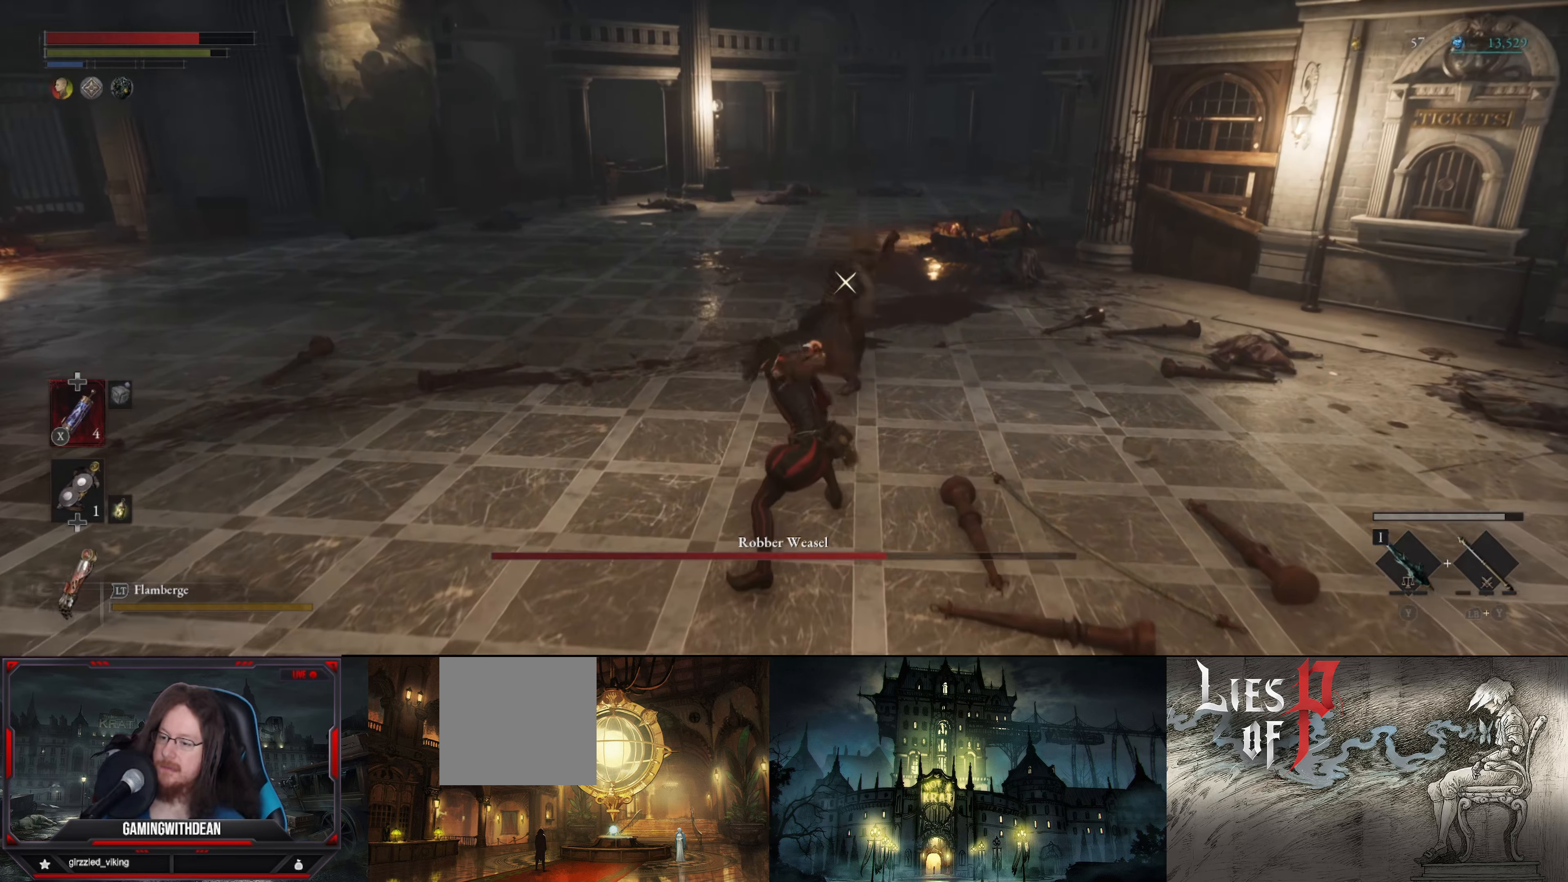
{"buttons": ["B", "L1"], "left_stick": "down", "right_stick": "center", "events": [[50, "R1", "down"], [134, "L1", "down"], [134, "R1", "up"], [467, "B", "down"]]}
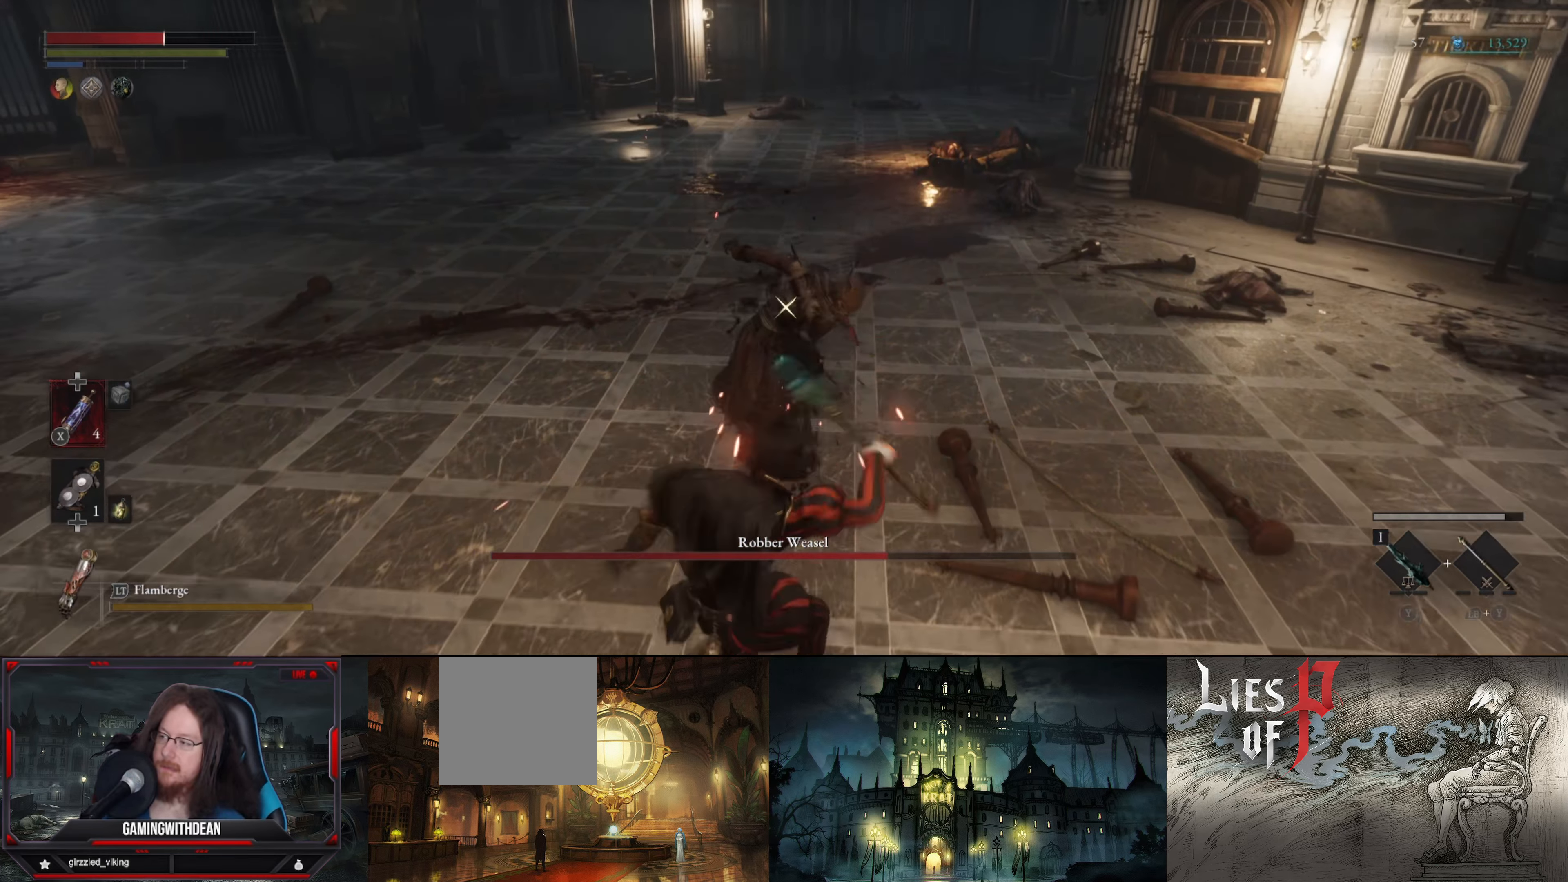
{"buttons": ["L1"], "left_stick": "down-right", "right_stick": "center", "events": [[84, "B", "up"], [134, "left_stick", "down-right"]]}
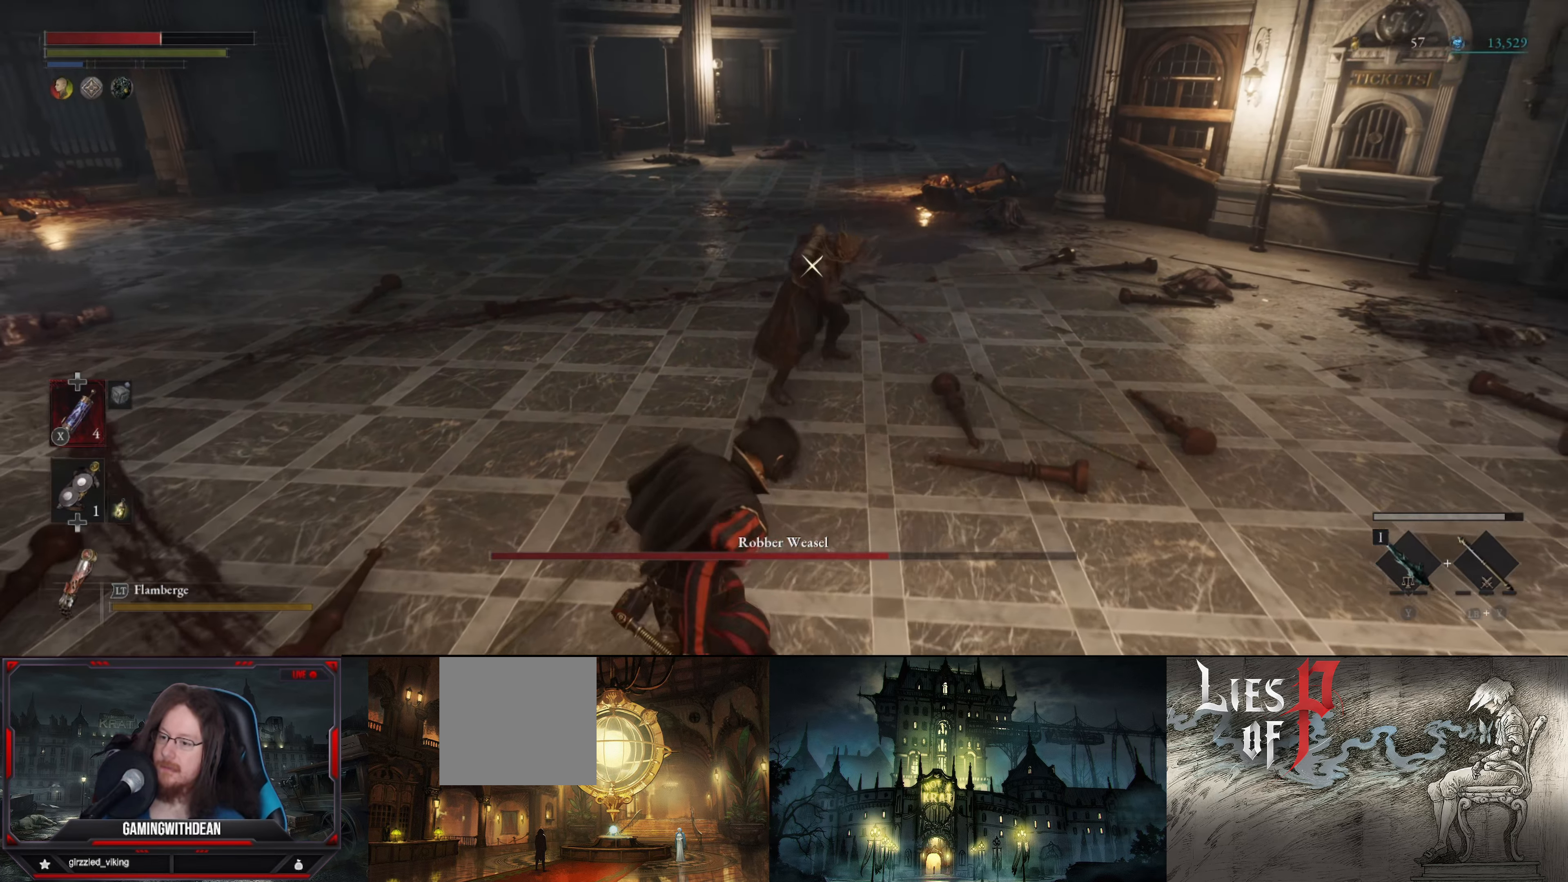
{"buttons": [], "left_stick": "up", "right_stick": "center", "events": [[117, "left_stick", "up-right"], [217, "left_stick", "up"], [317, "L1", "up"]]}
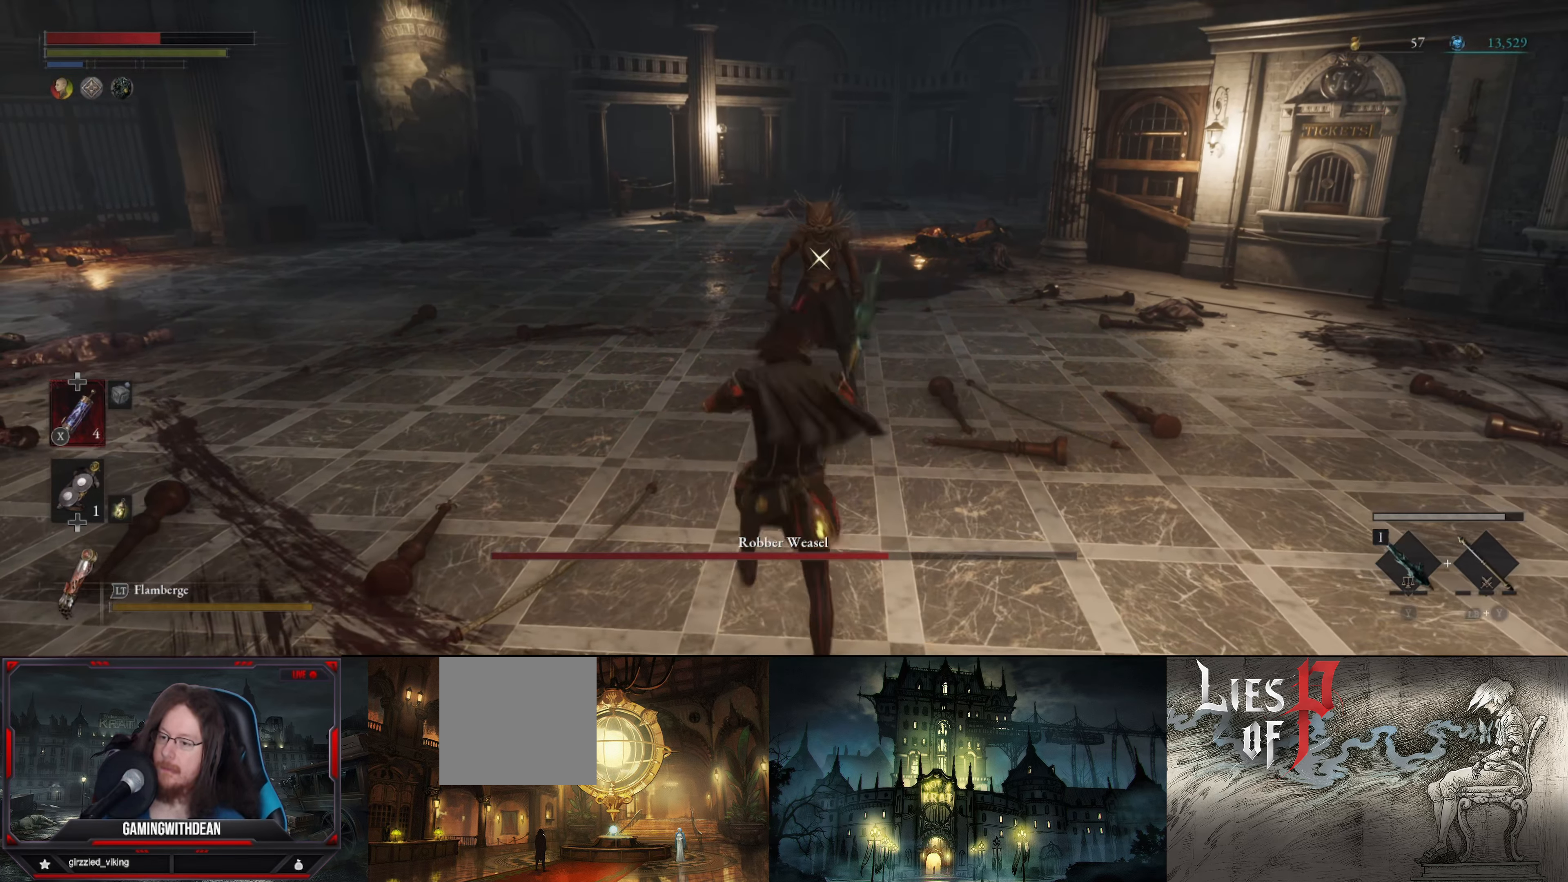
{"buttons": [], "left_stick": "down", "right_stick": "center", "events": [[67, "R1", "down"], [184, "R1", "up"], [184, "left_stick", "center"], [484, "left_stick", "down"]]}
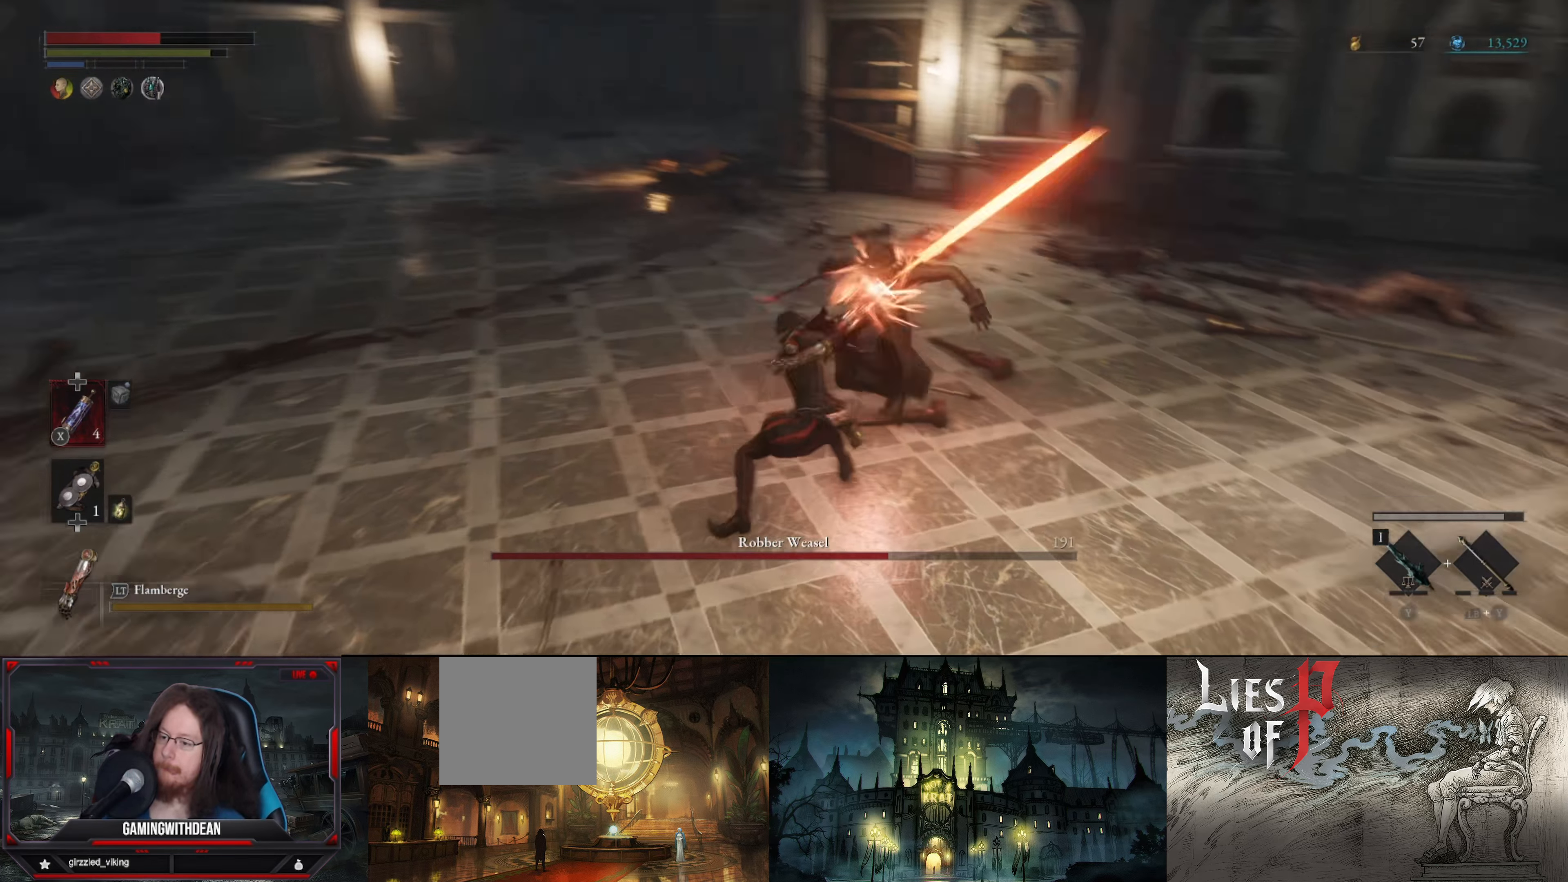
{"buttons": ["L1"], "left_stick": "down-left", "right_stick": "center", "events": [[83, "L1", "down"], [100, "left_stick", "down-left"], [183, "B", "down"], [300, "B", "up"]]}
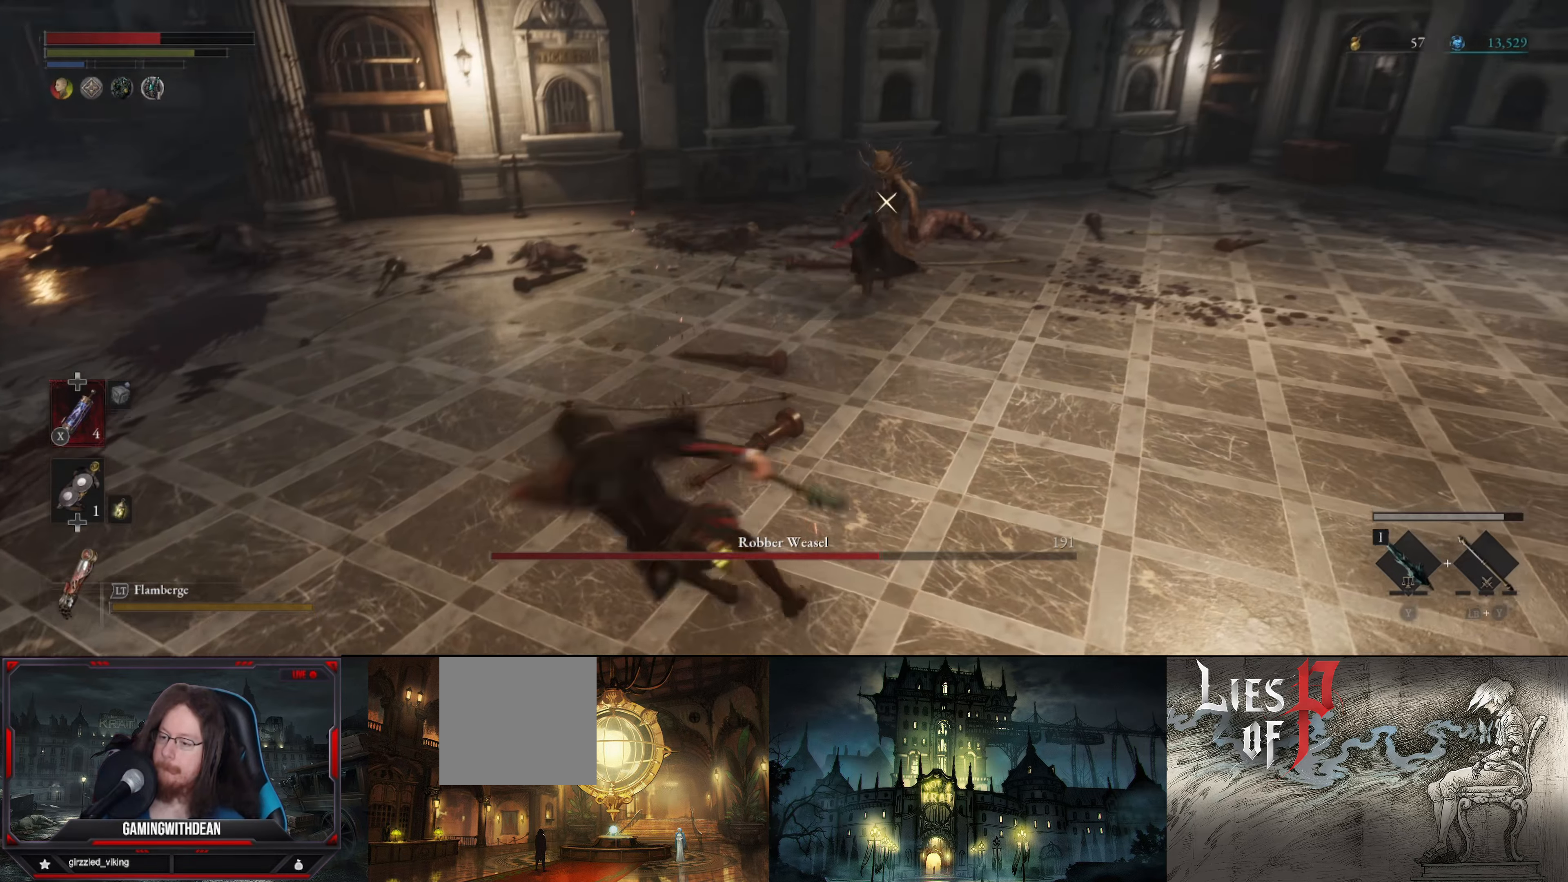
{"buttons": [], "left_stick": "left", "right_stick": "center", "events": [[233, "L1", "up"], [366, "left_stick", "left"]]}
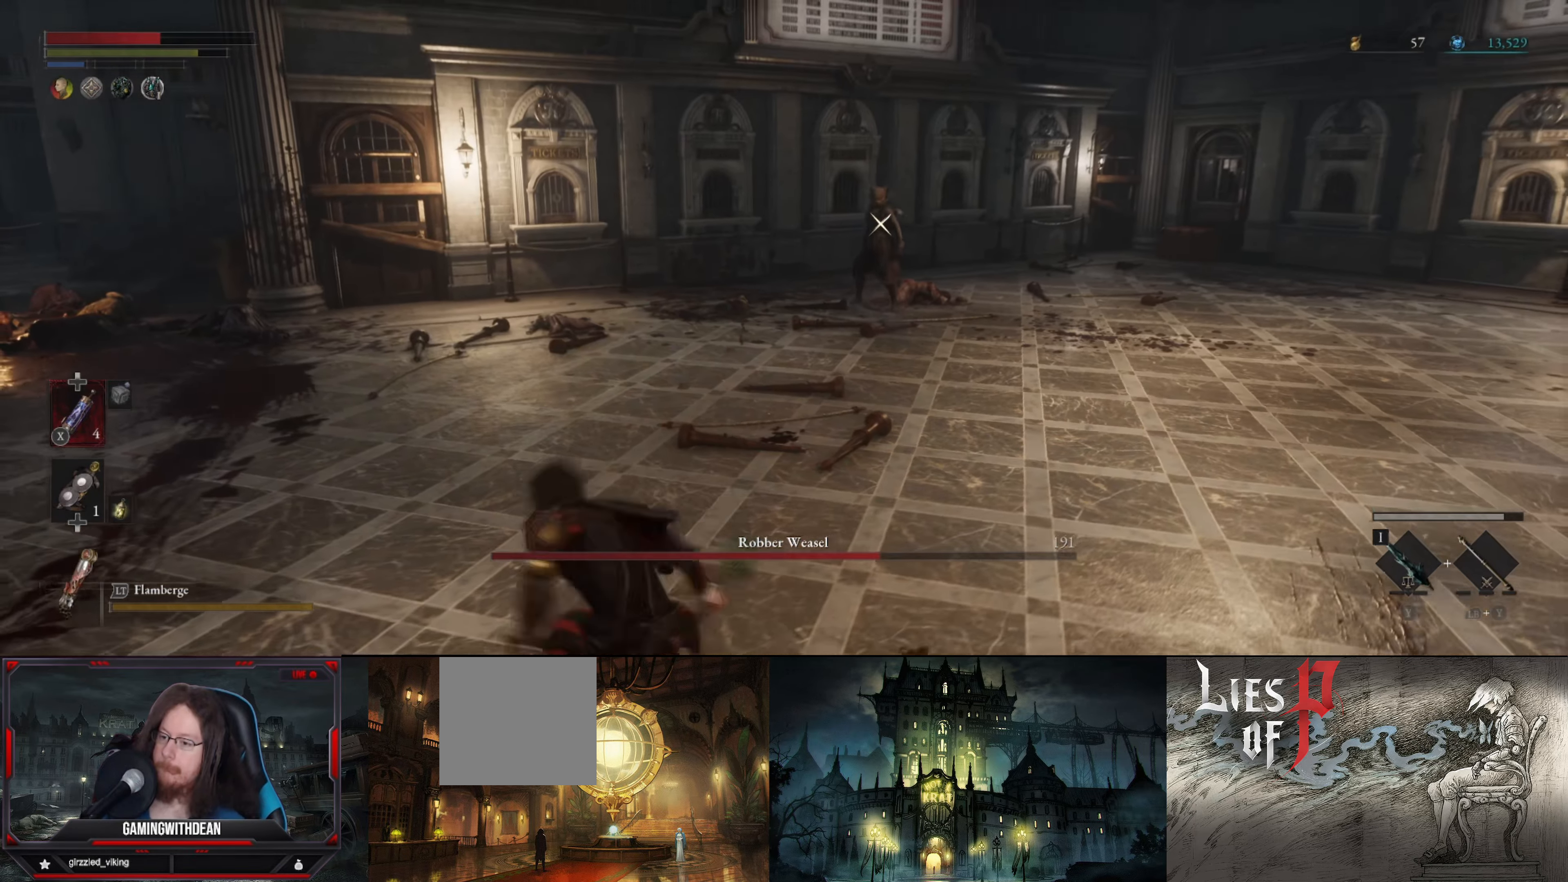
{"buttons": [], "left_stick": "left", "right_stick": "center", "events": []}
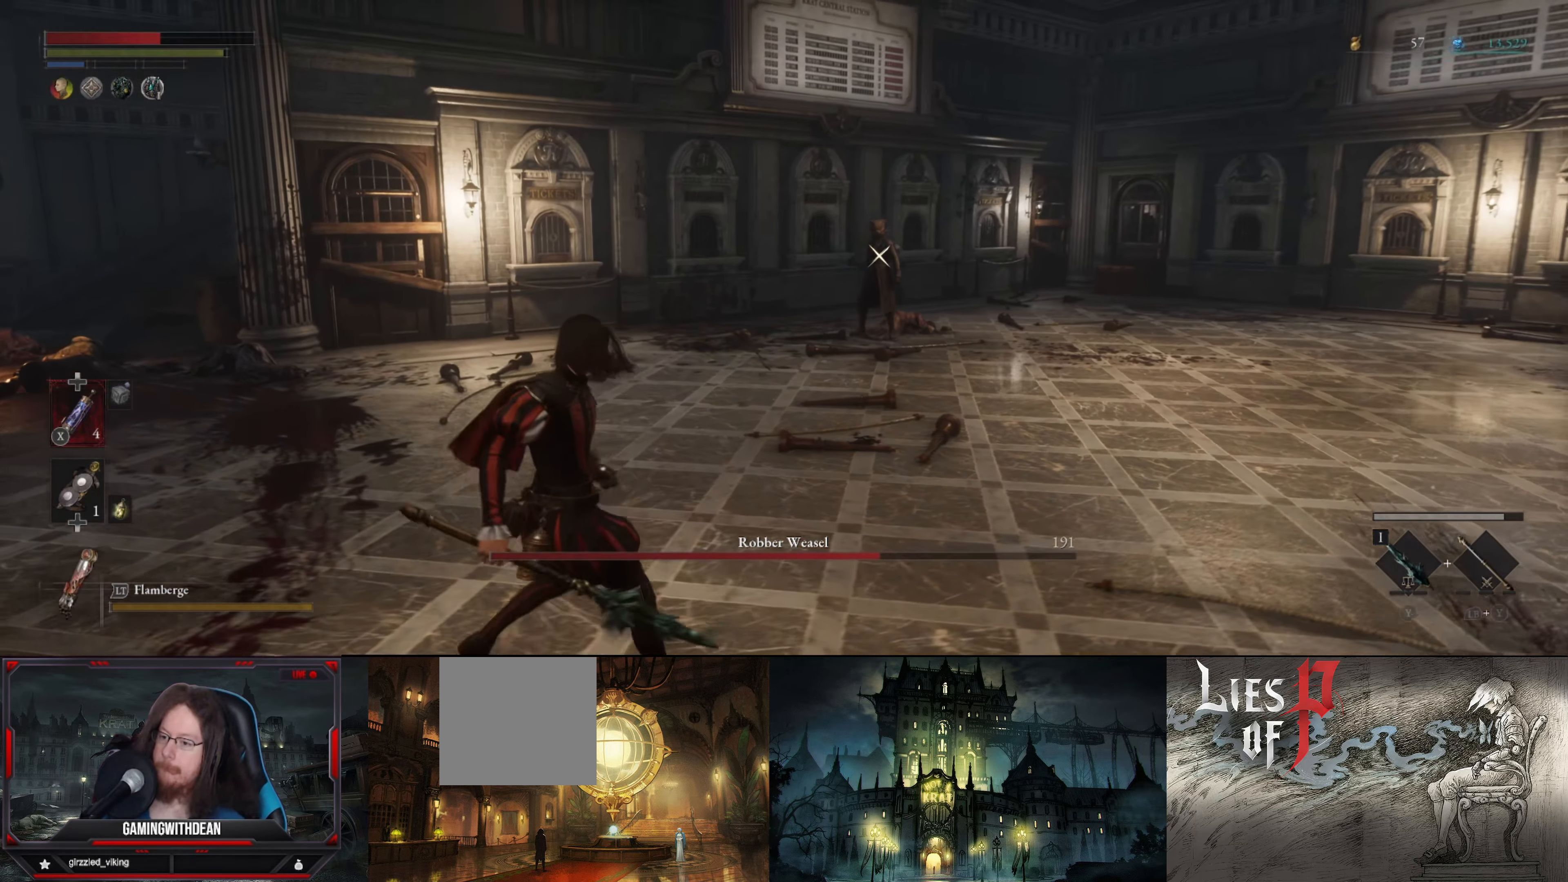
{"buttons": ["L1"], "left_stick": "up-left", "right_stick": "center", "events": [[33, "left_stick", "up-left"], [400, "L1", "down"]]}
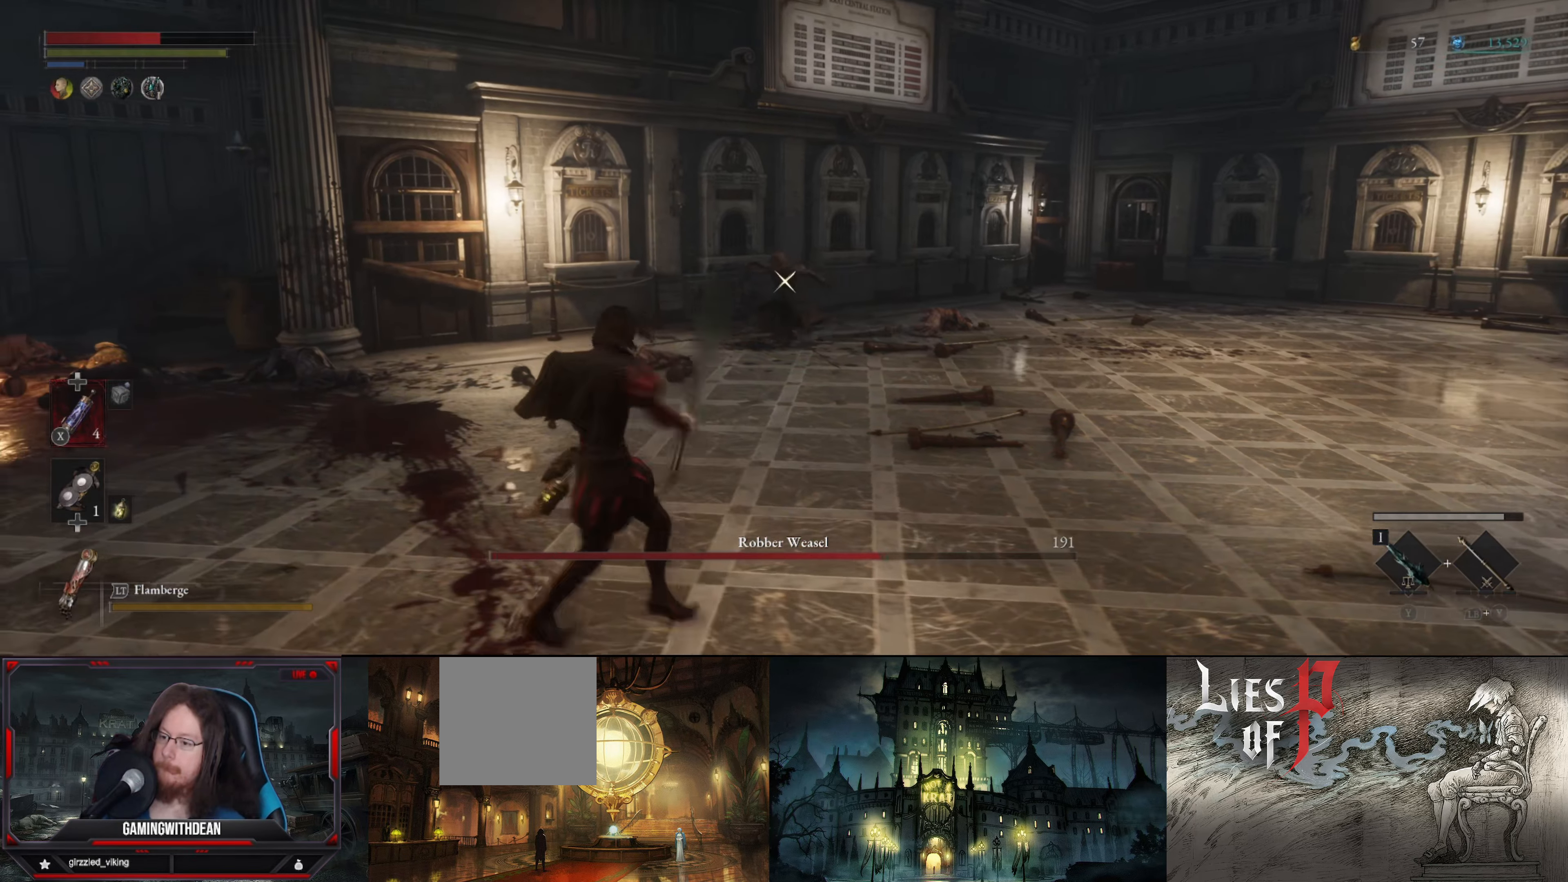
{"buttons": ["L1"], "left_stick": "up", "right_stick": "center", "events": [[183, "L1", "up"], [233, "left_stick", "up"], [450, "L1", "down"]]}
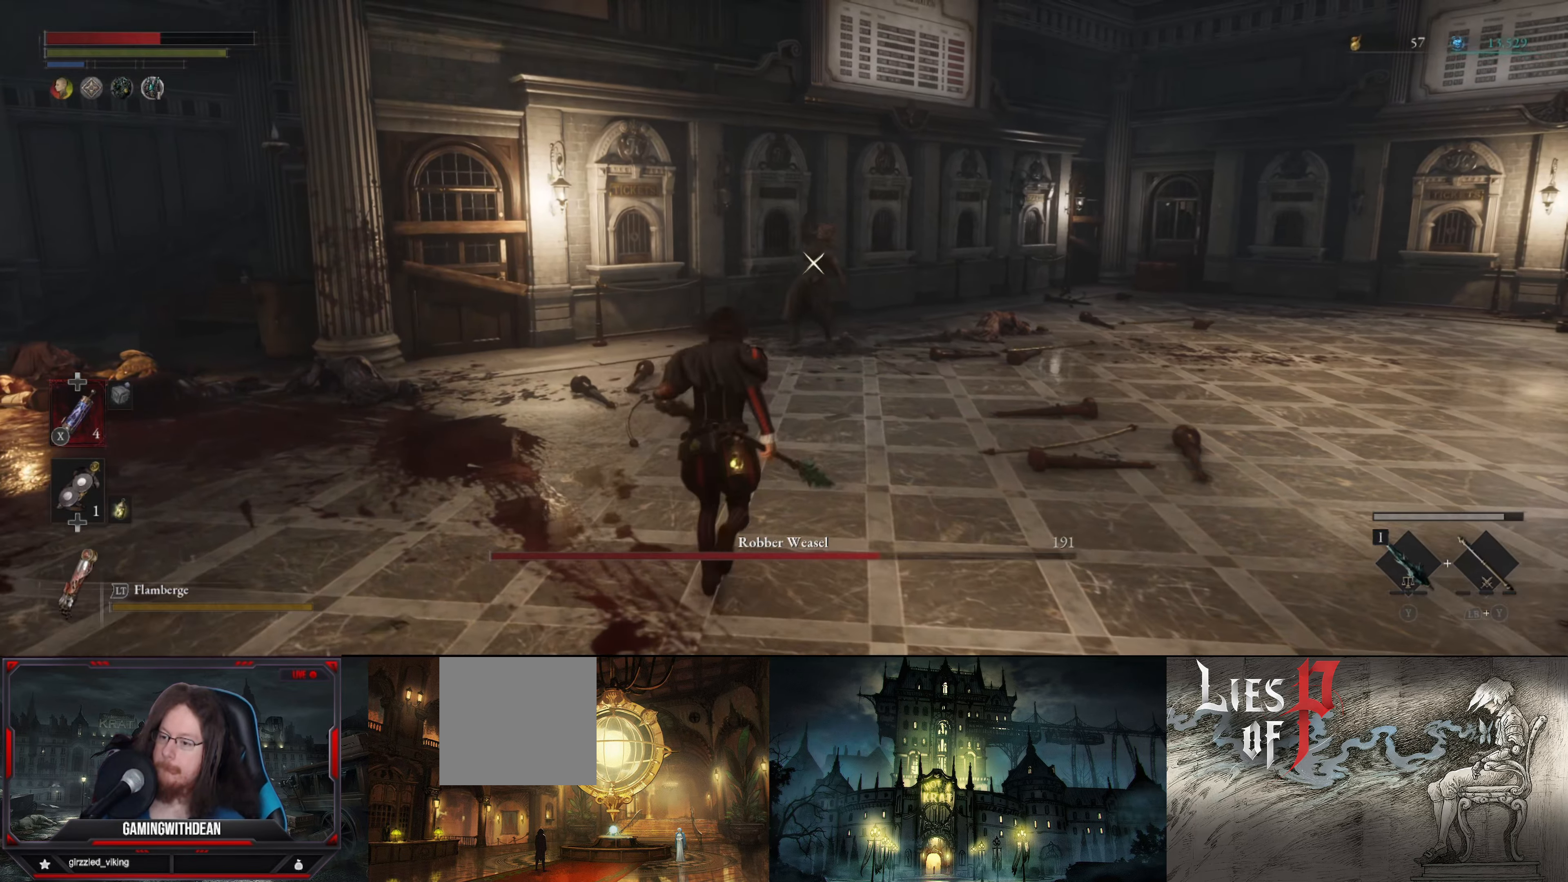
{"buttons": [], "left_stick": "up-right", "right_stick": "center", "events": [[166, "B", "down"], [166, "left_stick", "up-right"], [250, "B", "up"], [450, "L1", "up"]]}
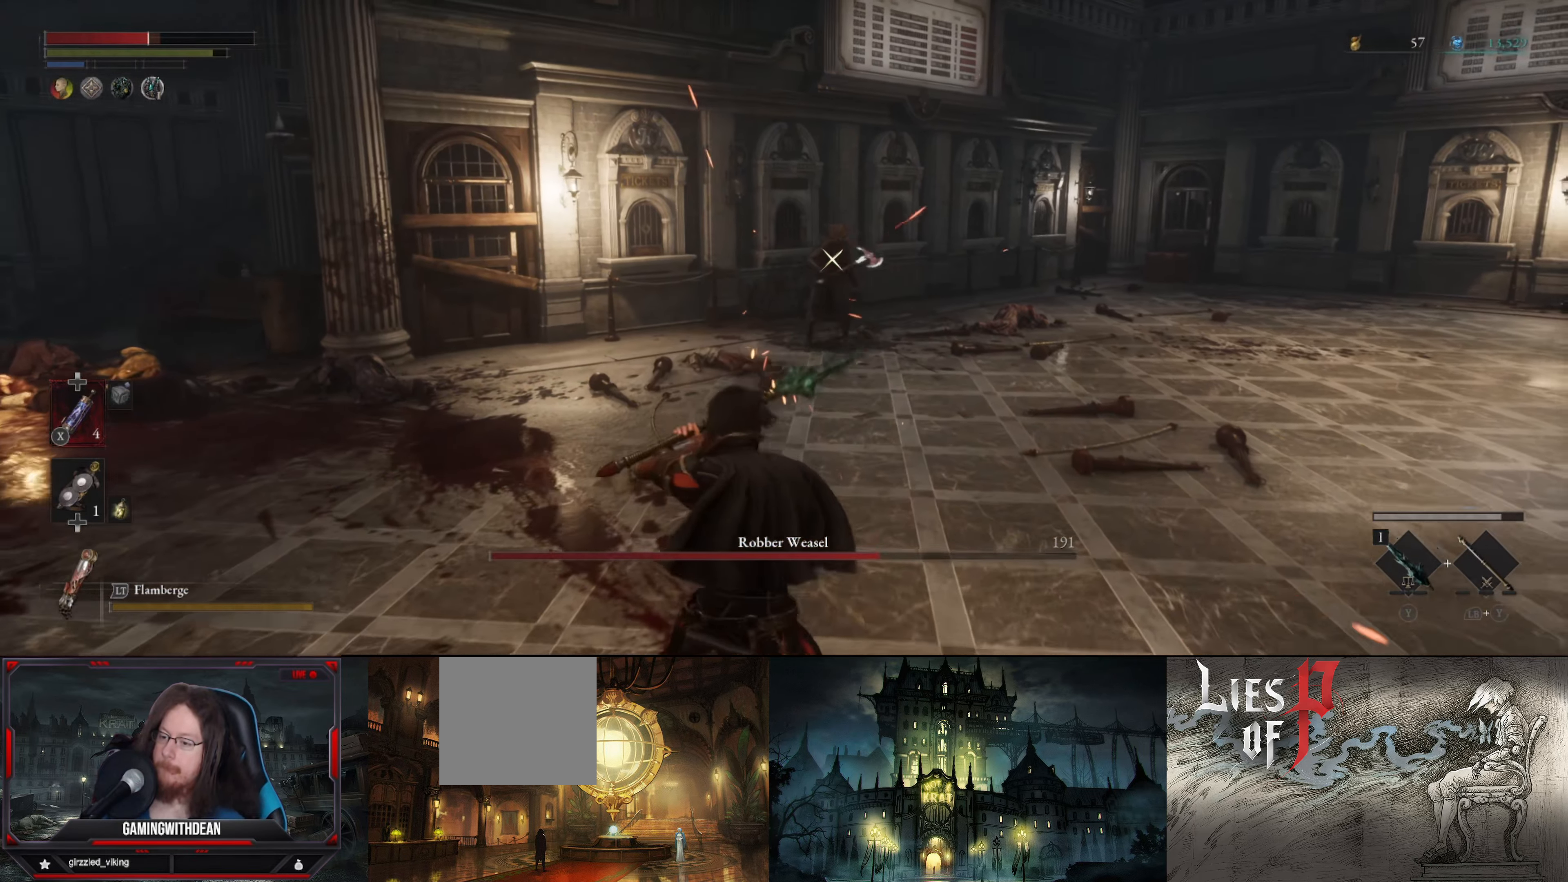
{"buttons": ["L1"], "left_stick": "right", "right_stick": "center", "events": [[100, "left_stick", "center"], [333, "L1", "down"], [500, "left_stick", "right"]]}
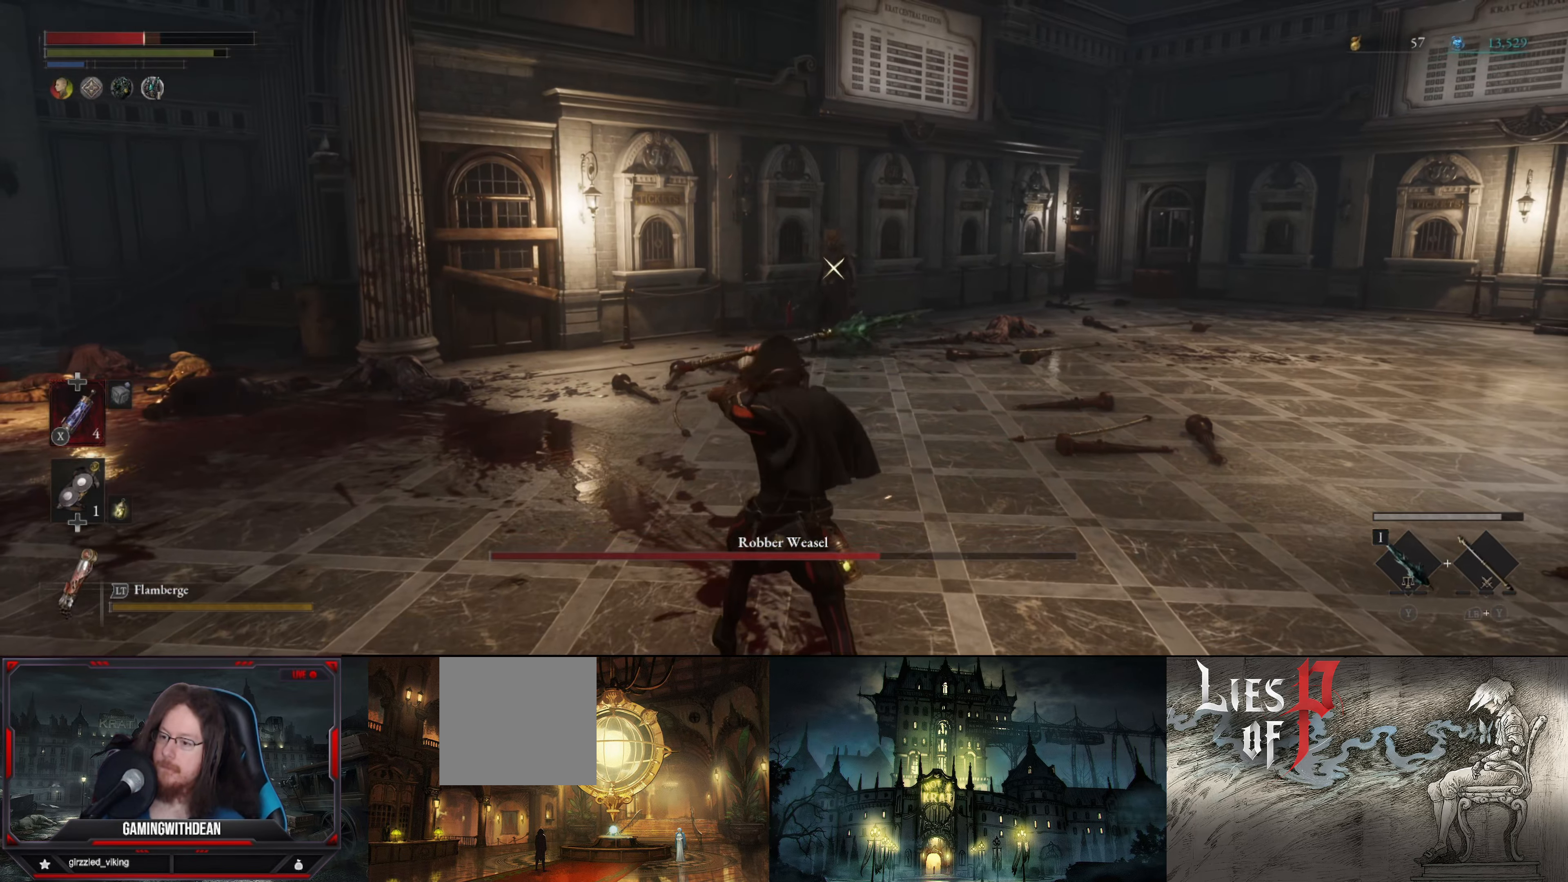
{"buttons": [], "left_stick": "up", "right_stick": "center", "events": [[66, "left_stick", "up-right"], [400, "left_stick", "up"], [433, "L1", "up"]]}
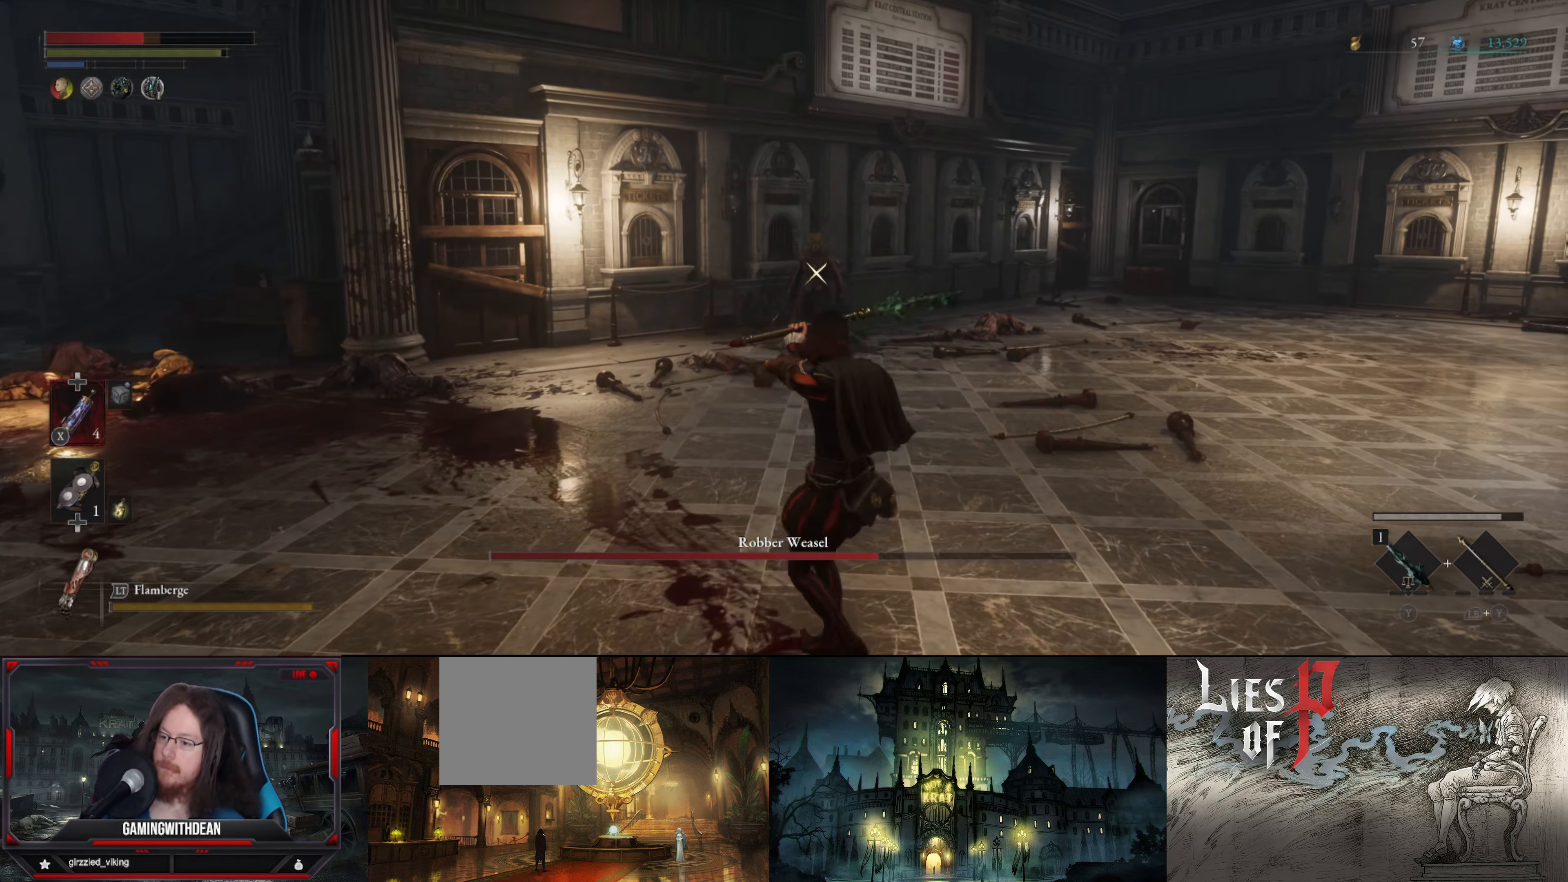
{"buttons": [], "left_stick": "up", "right_stick": "center", "events": []}
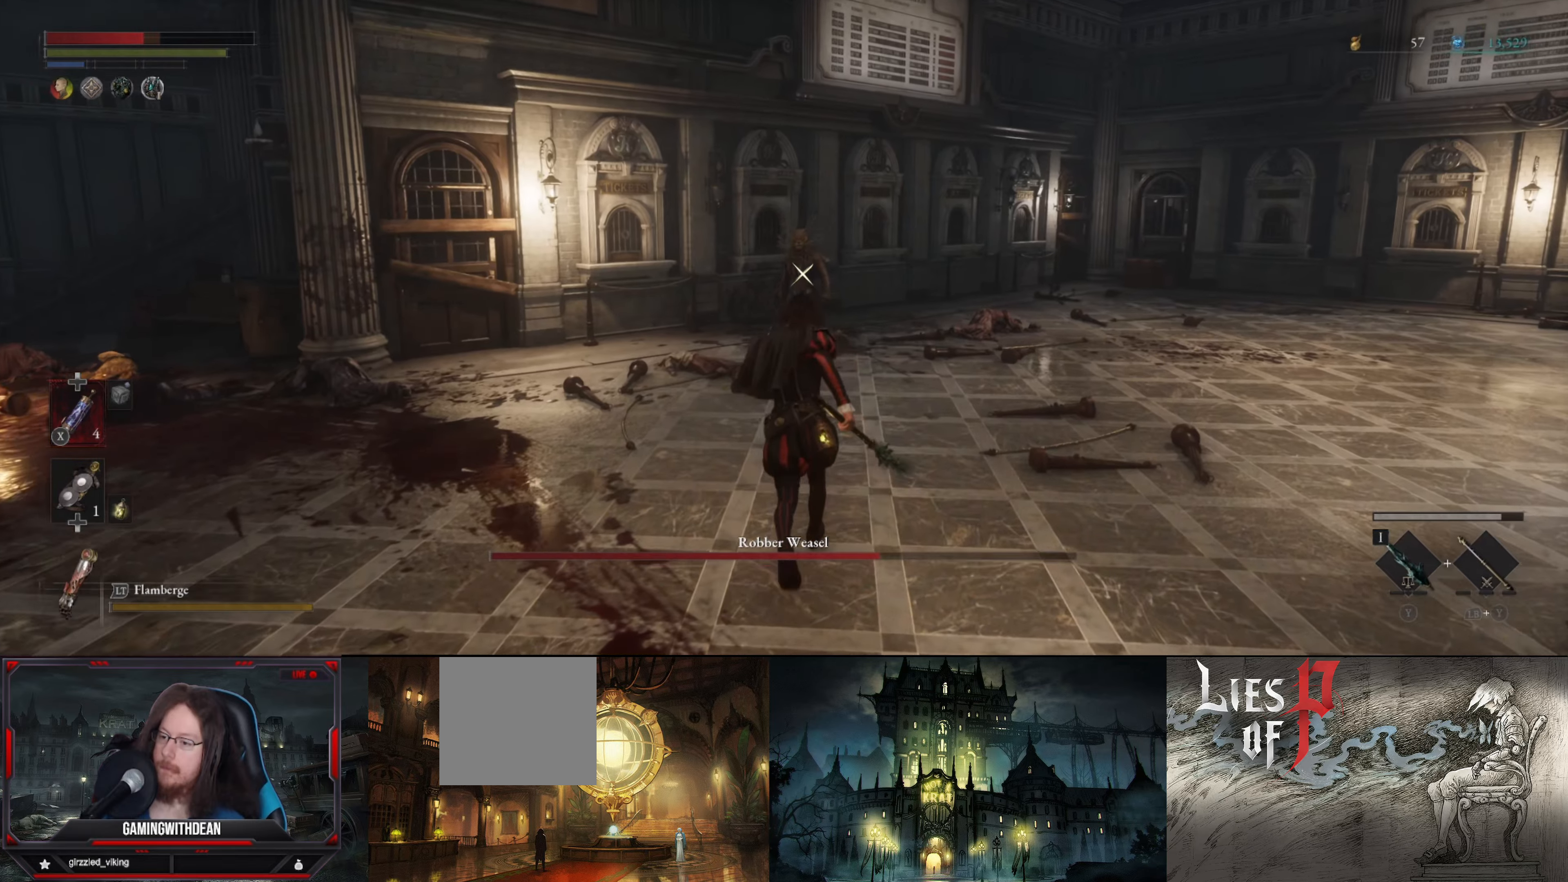
{"buttons": [], "left_stick": "center", "right_stick": "center", "events": [[133, "R1", "down"], [233, "left_stick", "center"], [267, "R1", "up"]]}
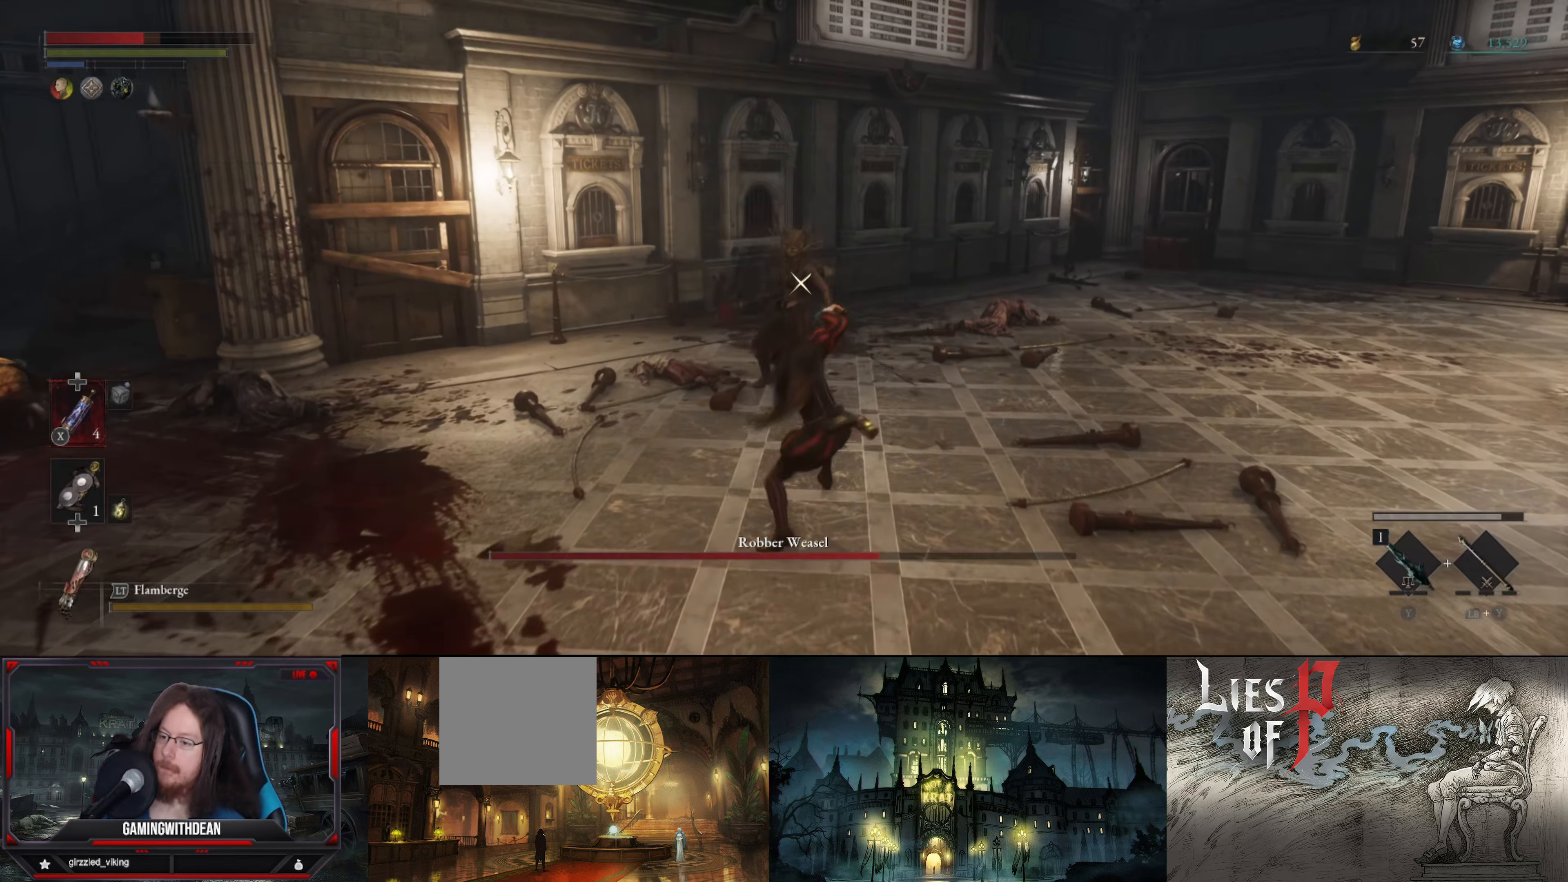
{"buttons": ["L1"], "left_stick": "down", "right_stick": "center", "events": [[133, "left_stick", "down"], [233, "L1", "down"], [350, "B", "down"], [433, "B", "up"]]}
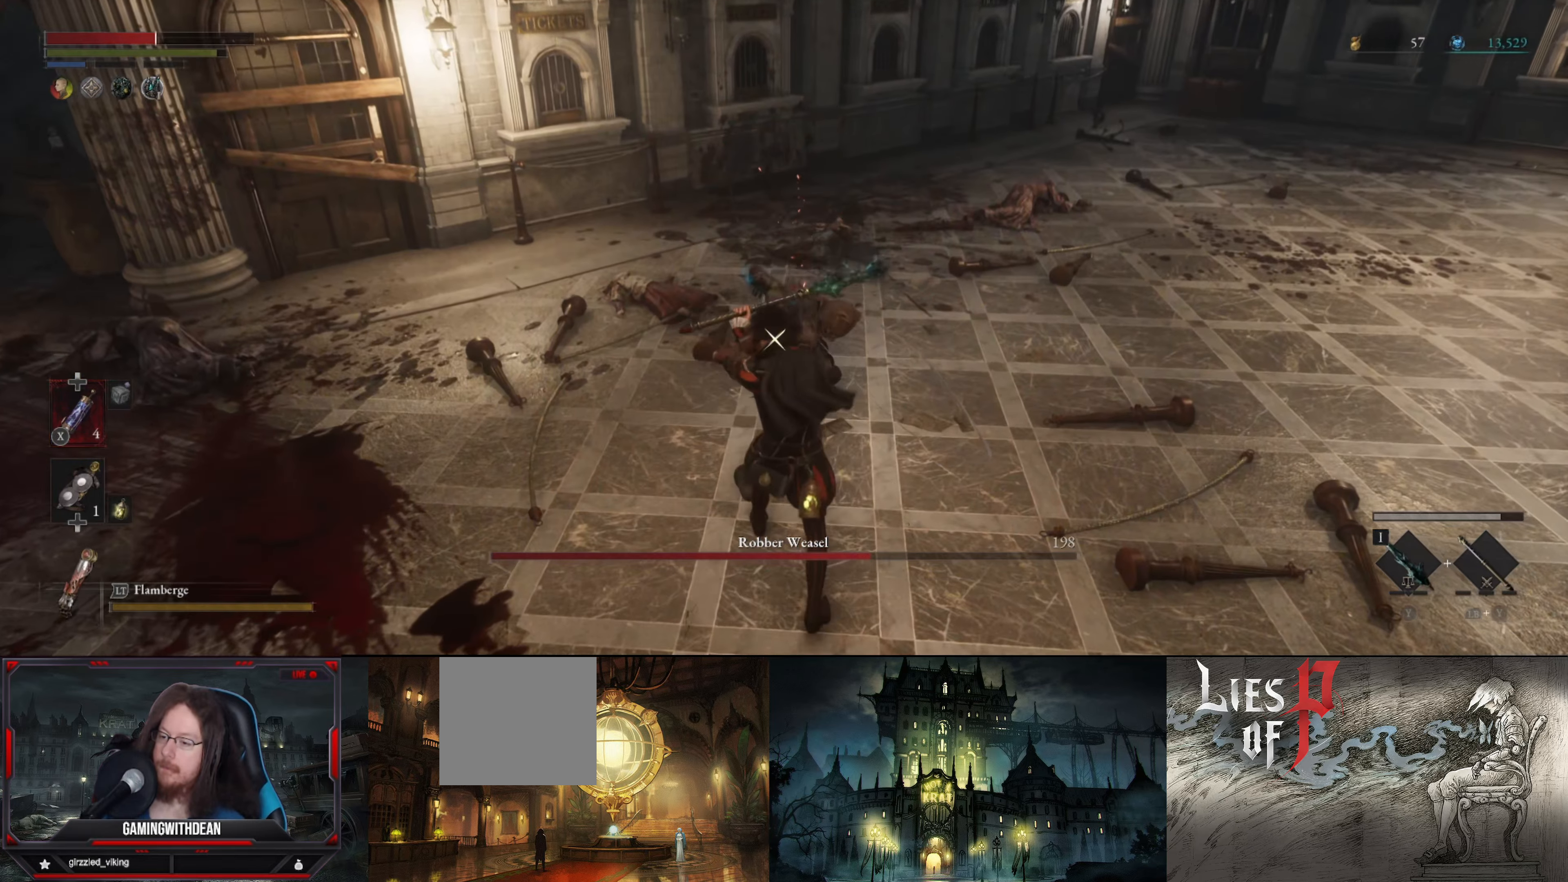
{"buttons": ["L1"], "left_stick": "down", "right_stick": "center", "events": []}
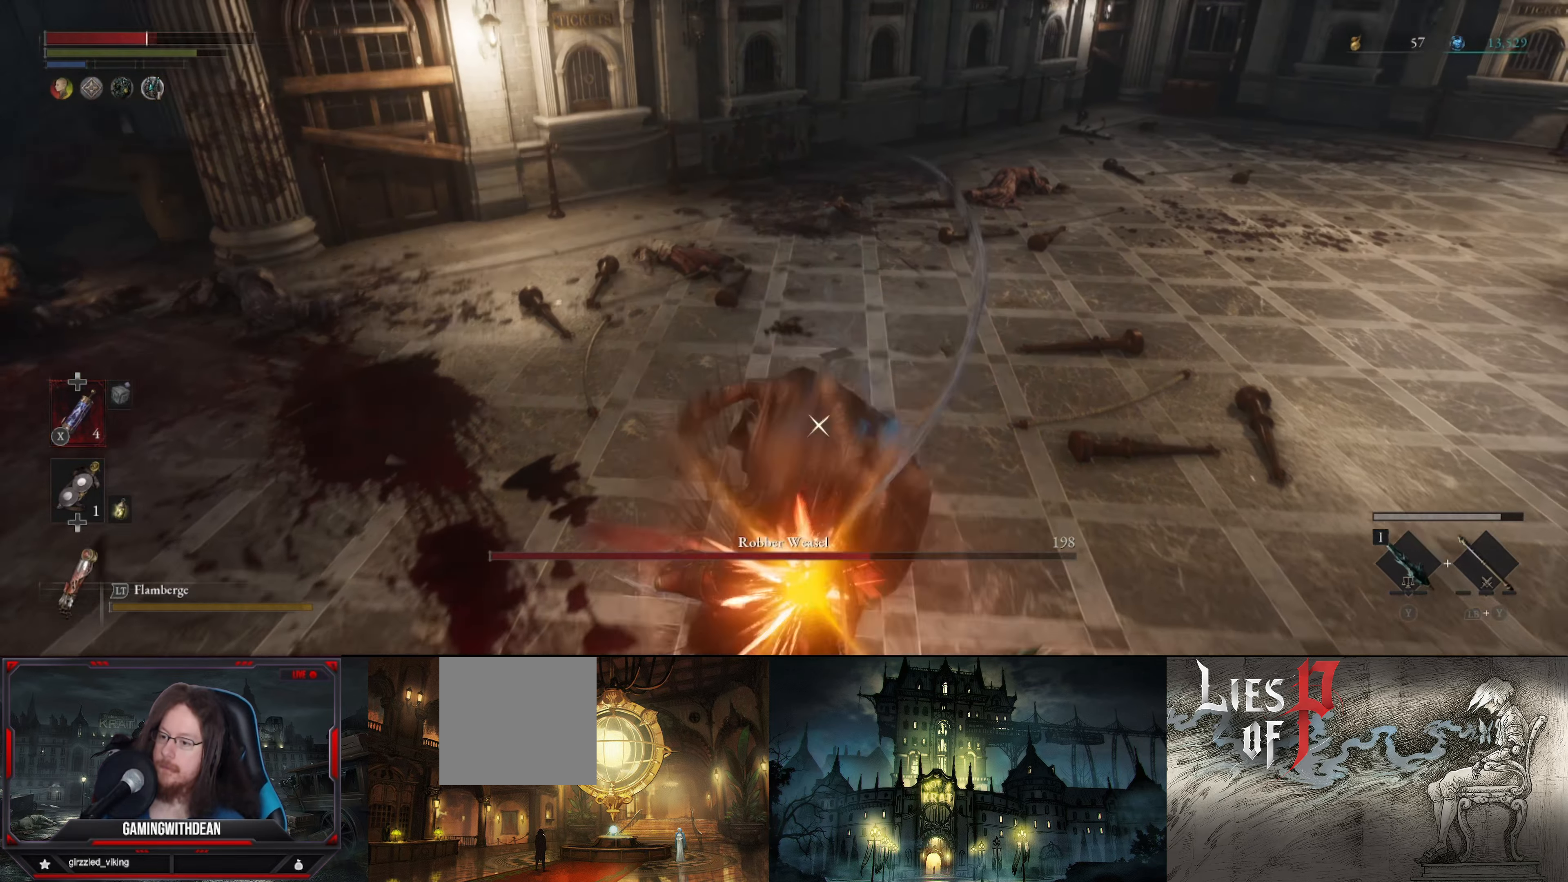
{"buttons": ["L1"], "left_stick": "down", "right_stick": "center", "events": [[33, "B", "down"], [117, "B", "up"], [283, "B", "down"], [367, "B", "up"]]}